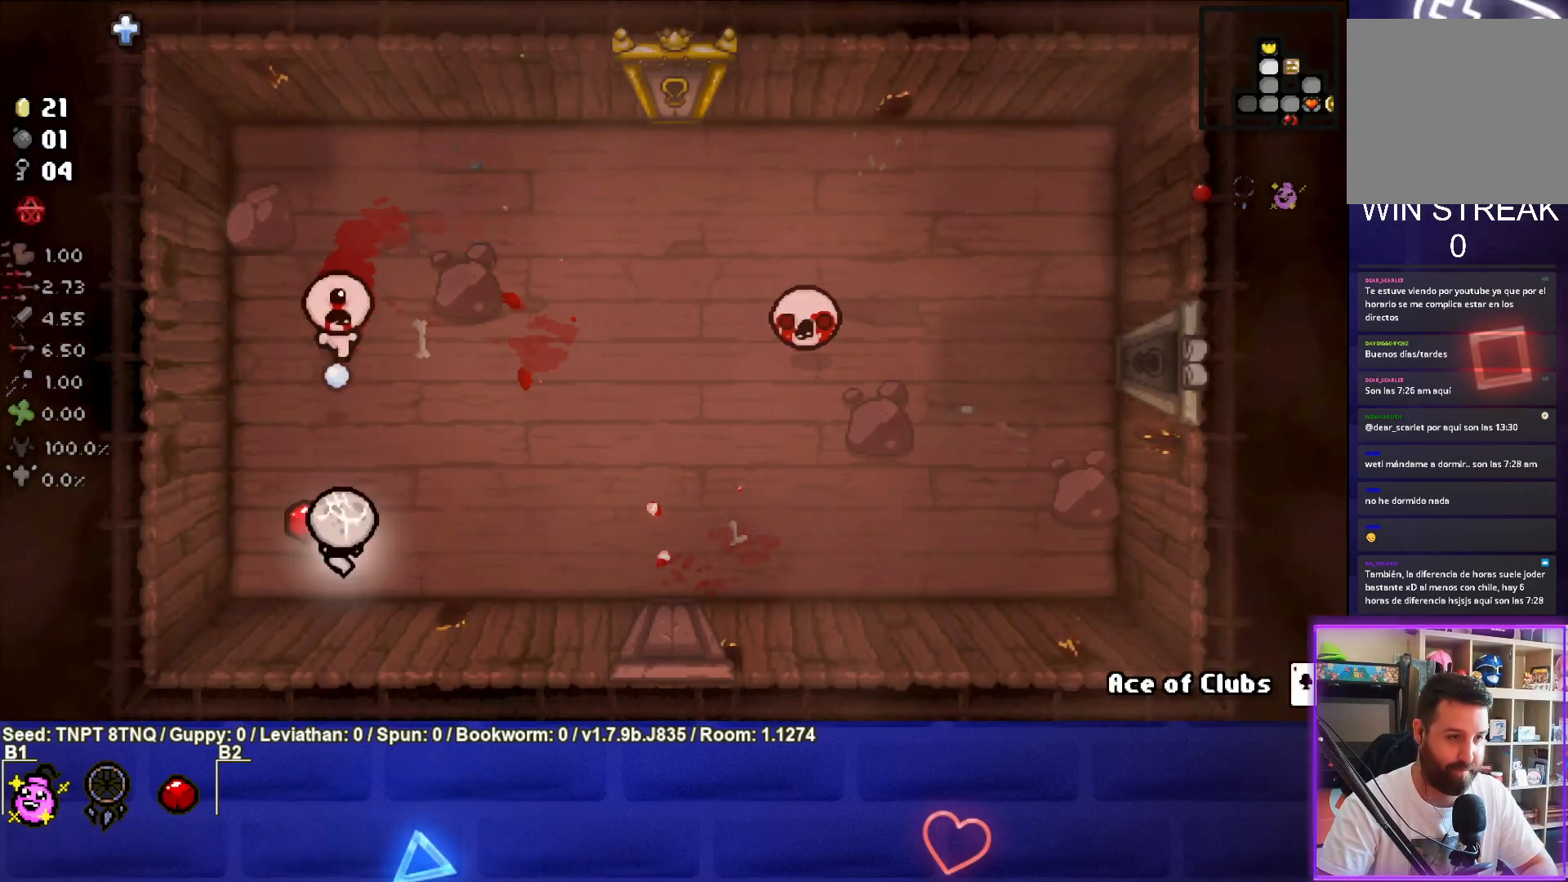
Gameplay with a controller (PlayStation layout); each line is a JSON object with the inputs held at the frame after it. "events" lists button and stick changes between this image and that frame as [ms after this image, input, new state], when the widget could be followed in between. Not read: L3.
{"buttons": [], "left_stick": "up", "right_stick": "center", "events": [[467, "TRIANGLE", "up"], [467, "left_stick", "up"]]}
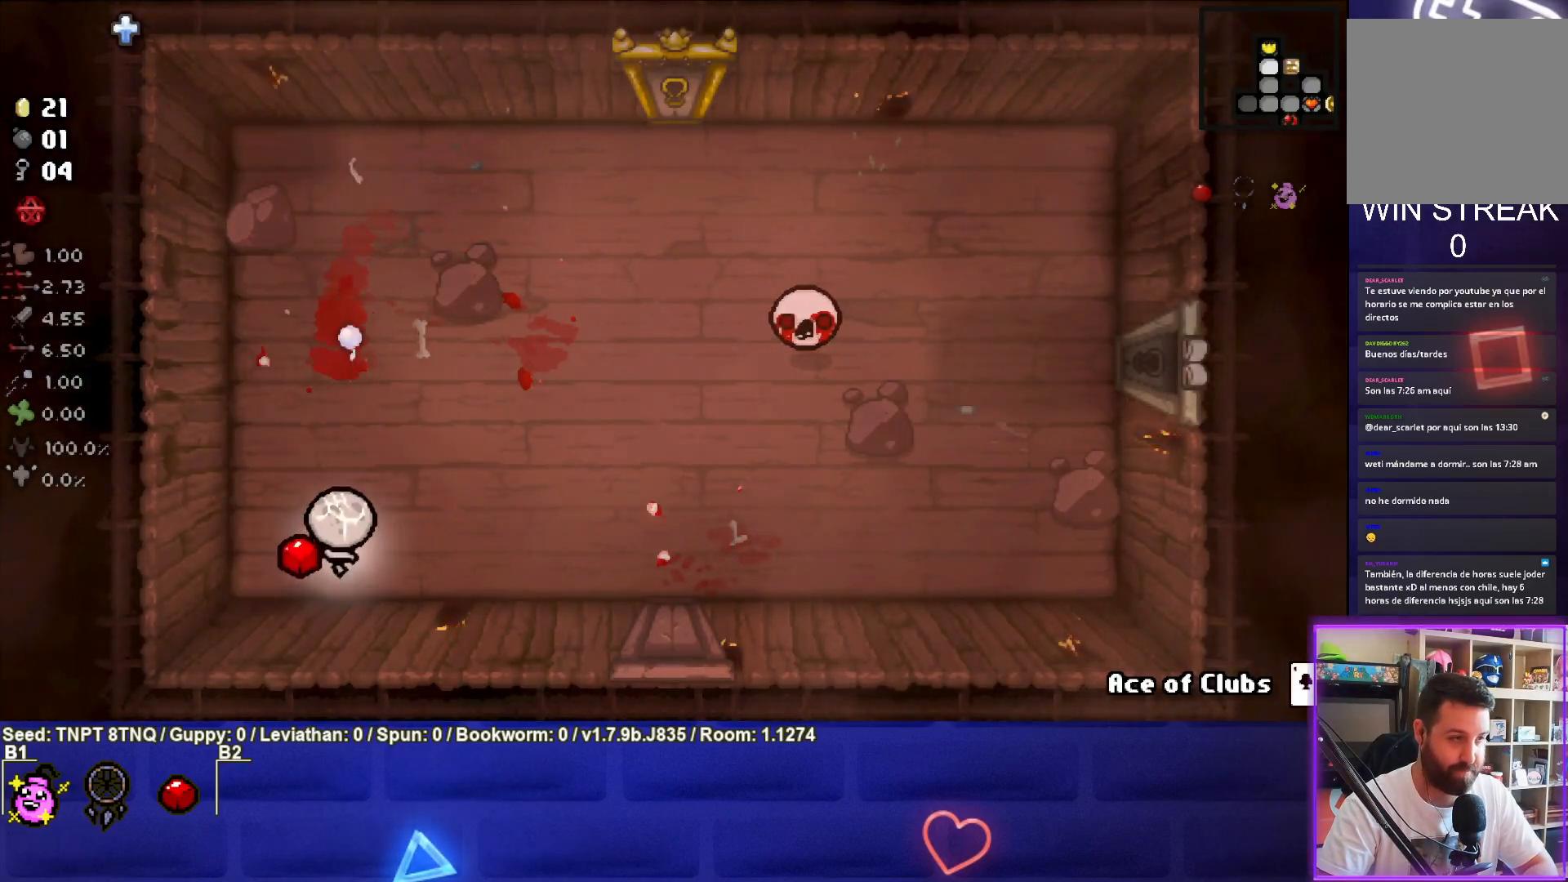
{"buttons": ["CIRCLE"], "left_stick": "center", "right_stick": "center", "events": [[233, "left_stick", "up-right"], [267, "CIRCLE", "down"], [417, "left_stick", "center"]]}
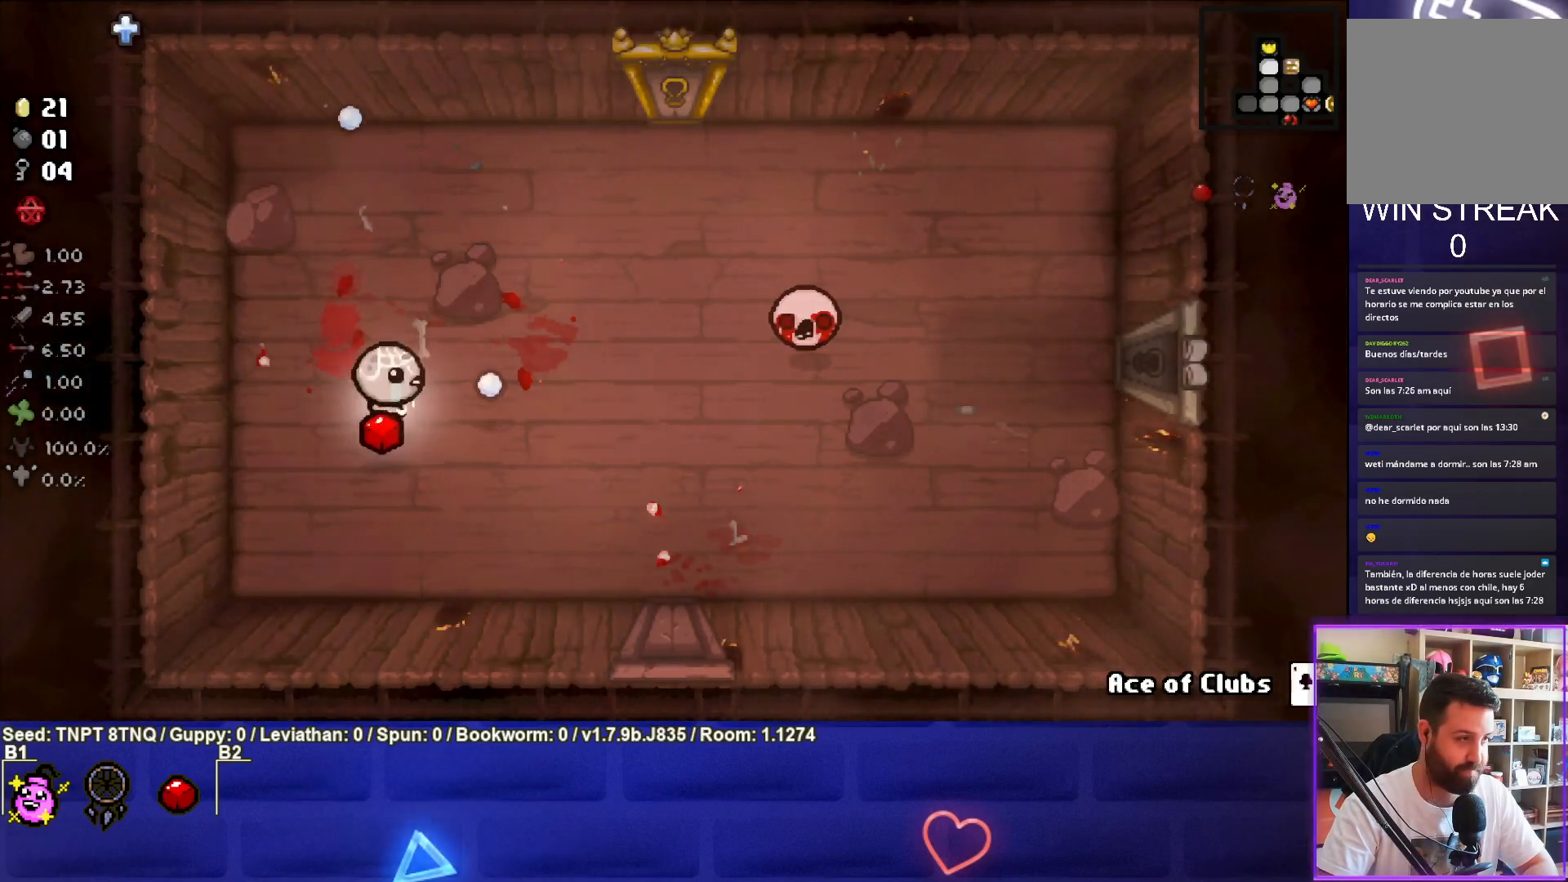
{"buttons": ["CIRCLE"], "left_stick": "up-left", "right_stick": "center", "events": [[150, "left_stick", "up-left"], [350, "left_stick", "center"], [433, "left_stick", "up-left"]]}
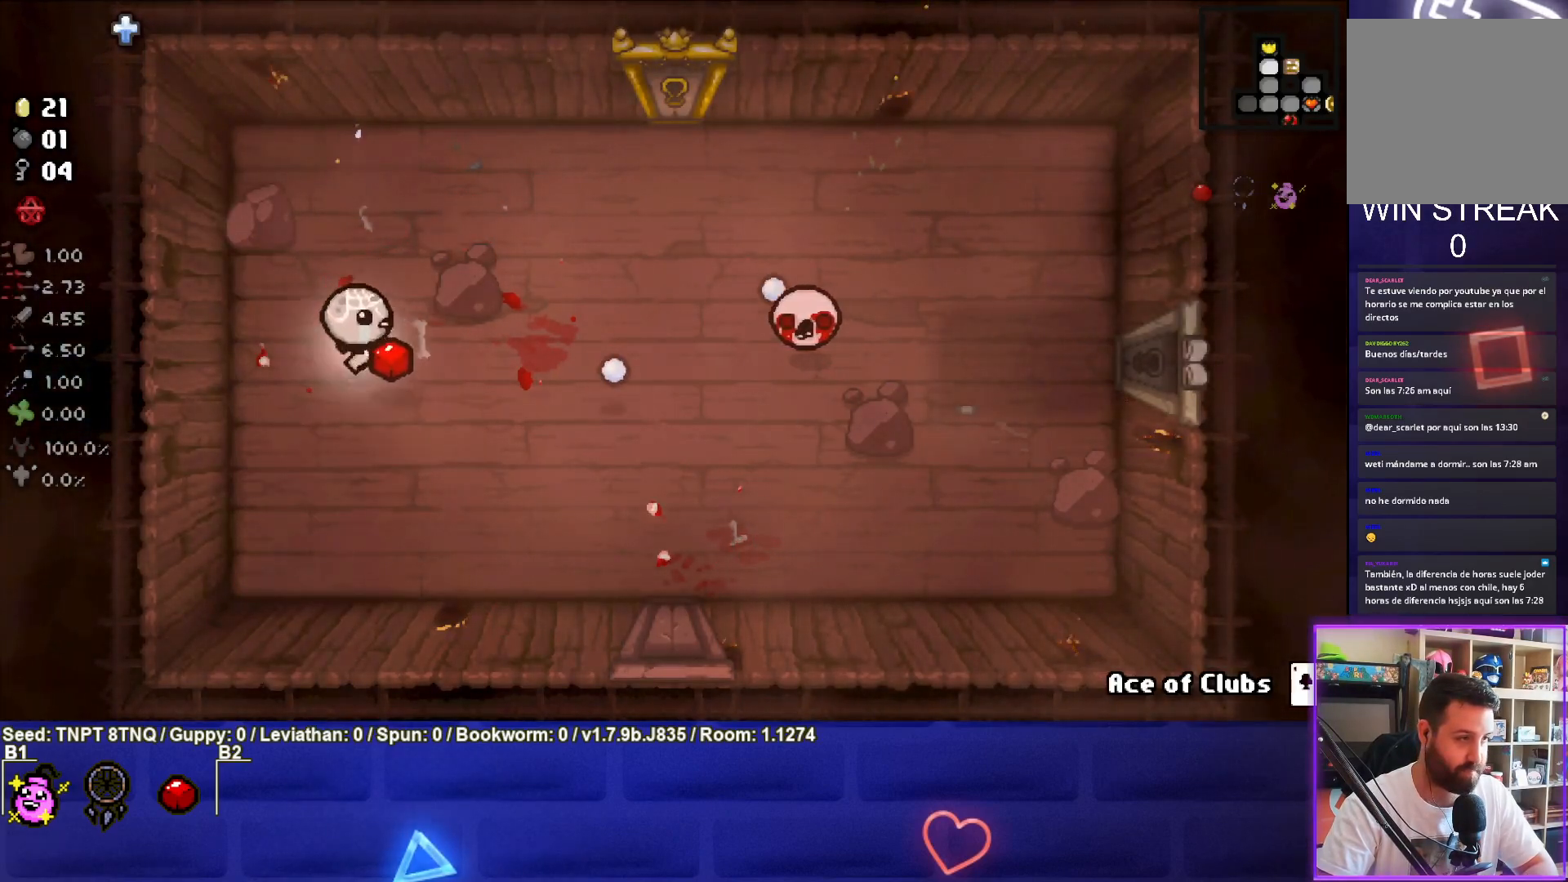
{"buttons": ["CIRCLE"], "left_stick": "center", "right_stick": "center", "events": [[83, "left_stick", "center"], [333, "left_stick", "right"], [500, "left_stick", "center"]]}
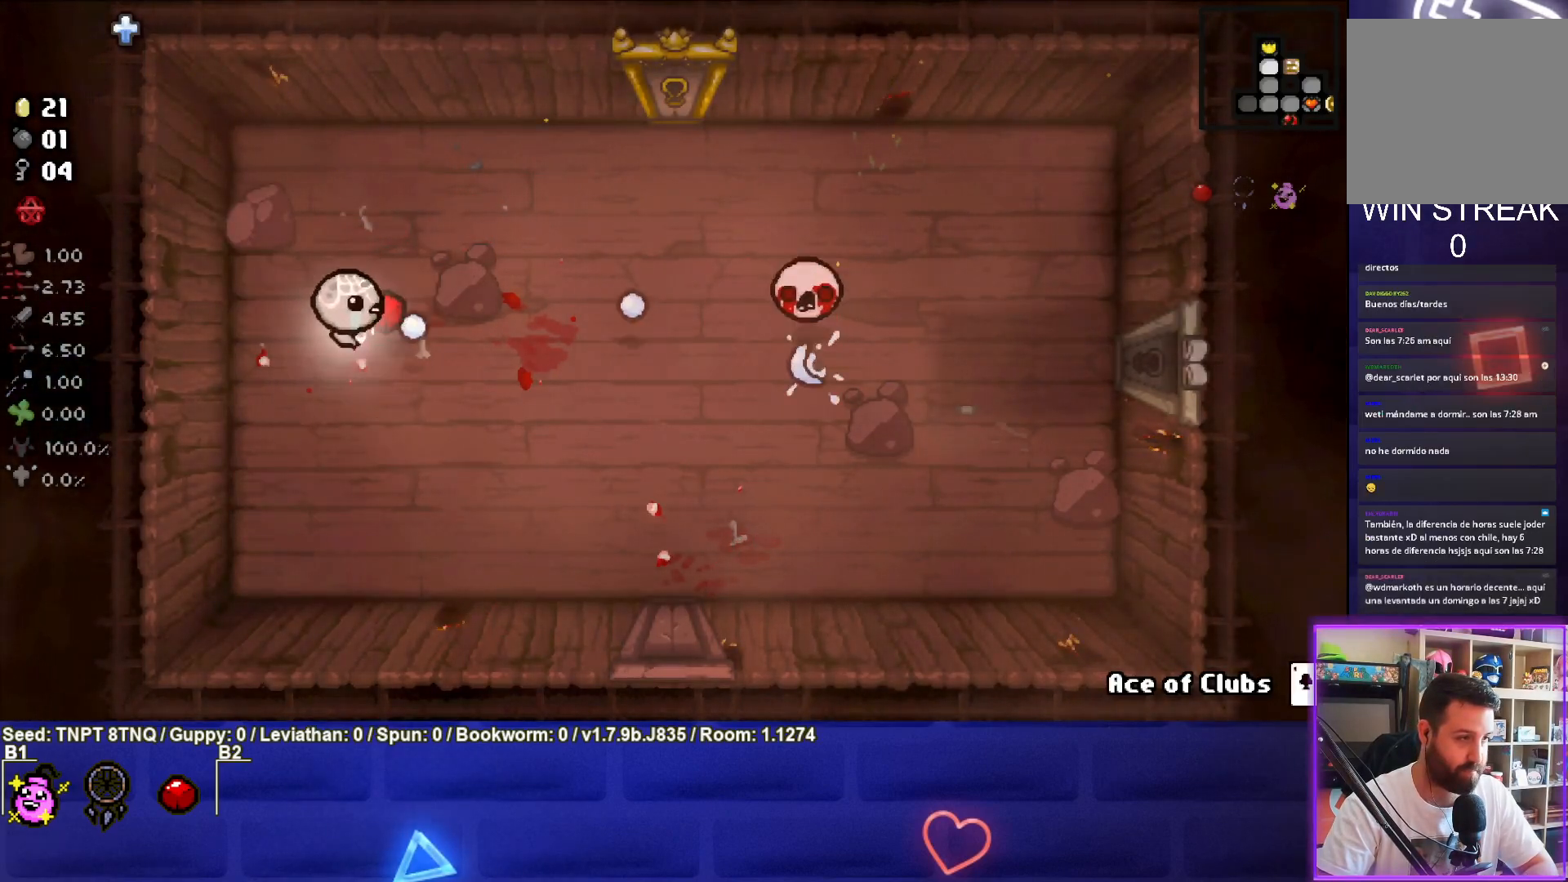
{"buttons": [], "left_stick": "up-right", "right_stick": "center", "events": [[50, "left_stick", "left"], [233, "left_stick", "center"], [333, "left_stick", "up-left"], [483, "CIRCLE", "up"], [500, "left_stick", "up-right"]]}
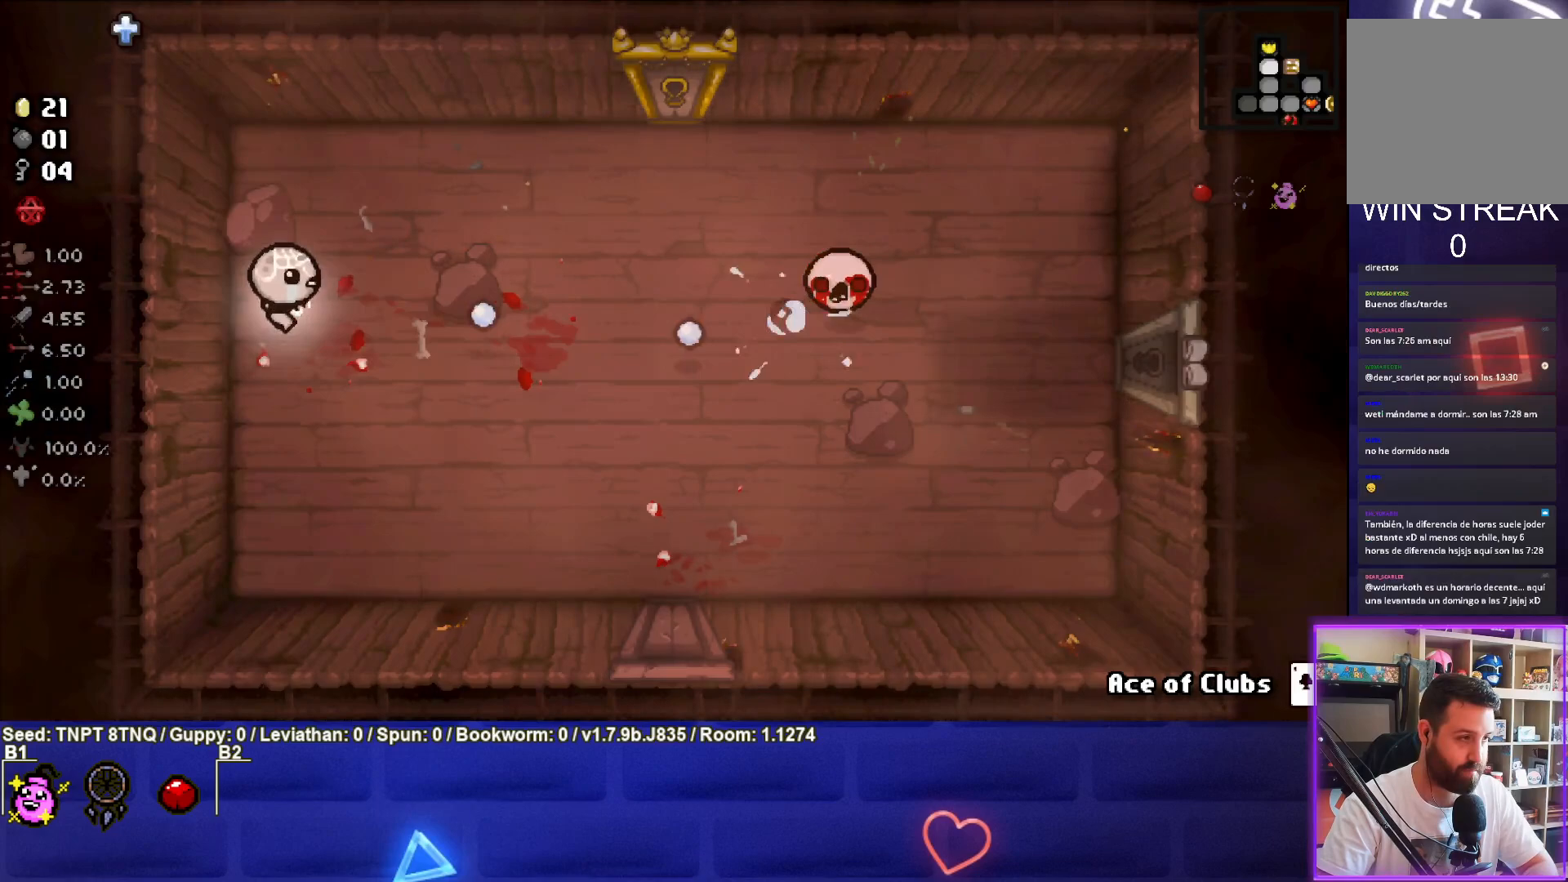
{"buttons": ["CIRCLE"], "left_stick": "down-left", "right_stick": "center", "events": [[17, "left_stick", "right"], [100, "CIRCLE", "down"], [217, "left_stick", "center"], [450, "left_stick", "down-left"]]}
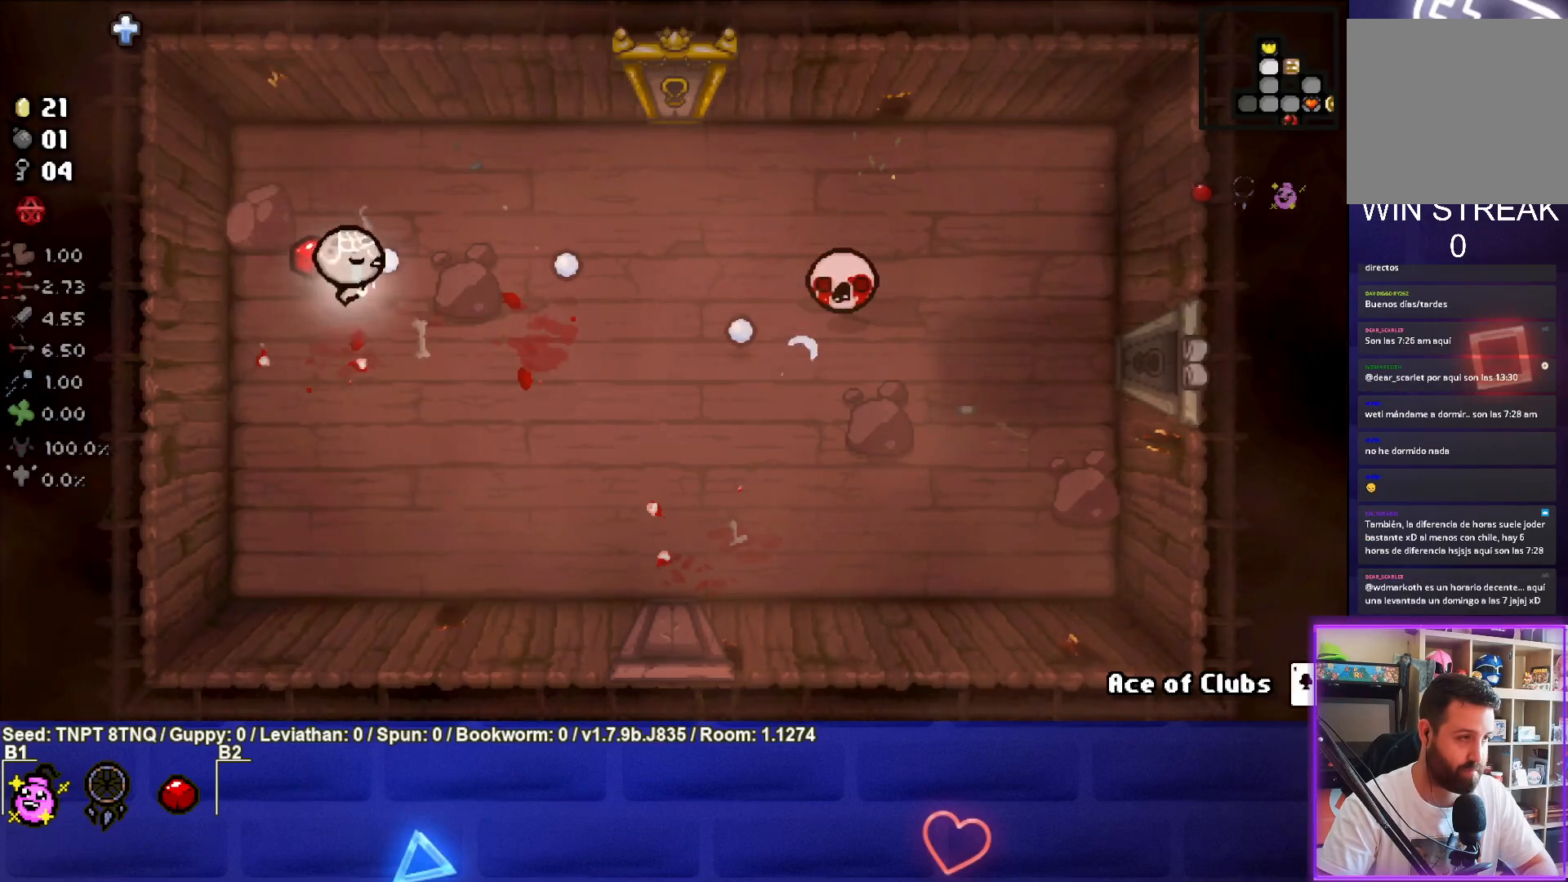
{"buttons": [], "left_stick": "center", "right_stick": "center", "events": [[83, "CIRCLE", "up"], [167, "CIRCLE", "down"], [183, "left_stick", "down-right"], [383, "left_stick", "center"], [433, "CIRCLE", "up"]]}
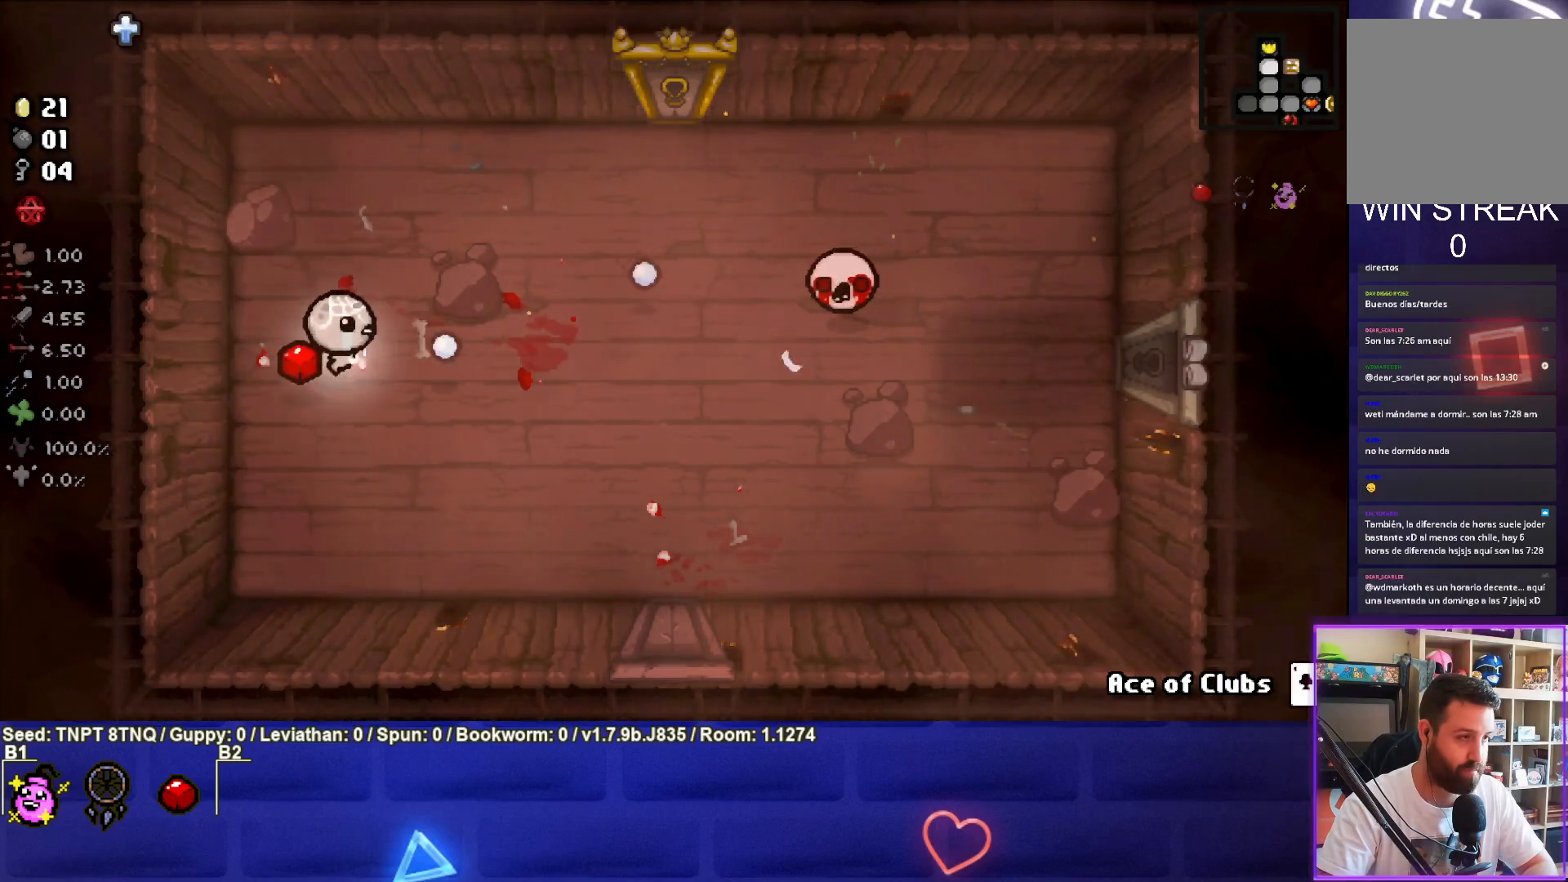
{"buttons": ["CIRCLE"], "left_stick": "right", "right_stick": "center", "events": [[17, "CIRCLE", "down"], [17, "left_stick", "left"], [150, "left_stick", "up"], [217, "left_stick", "up-right"], [233, "CIRCLE", "up"], [333, "CIRCLE", "down"], [383, "left_stick", "center"], [483, "left_stick", "right"]]}
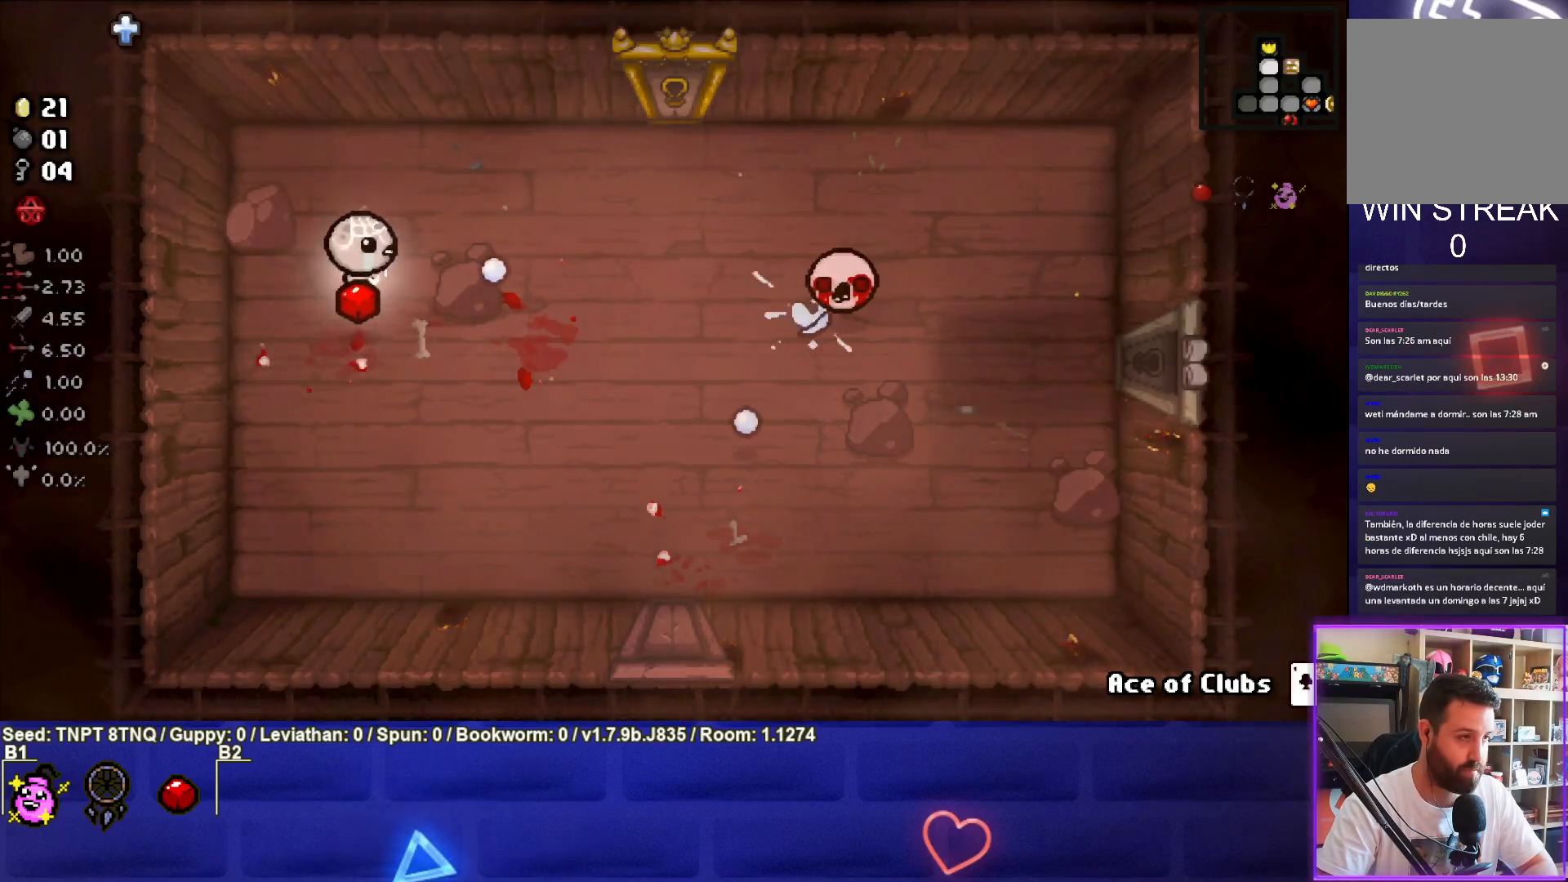
{"buttons": ["CIRCLE"], "left_stick": "center", "right_stick": "center", "events": [[150, "CIRCLE", "up"], [200, "CIRCLE", "down"], [200, "left_stick", "left"], [417, "left_stick", "center"]]}
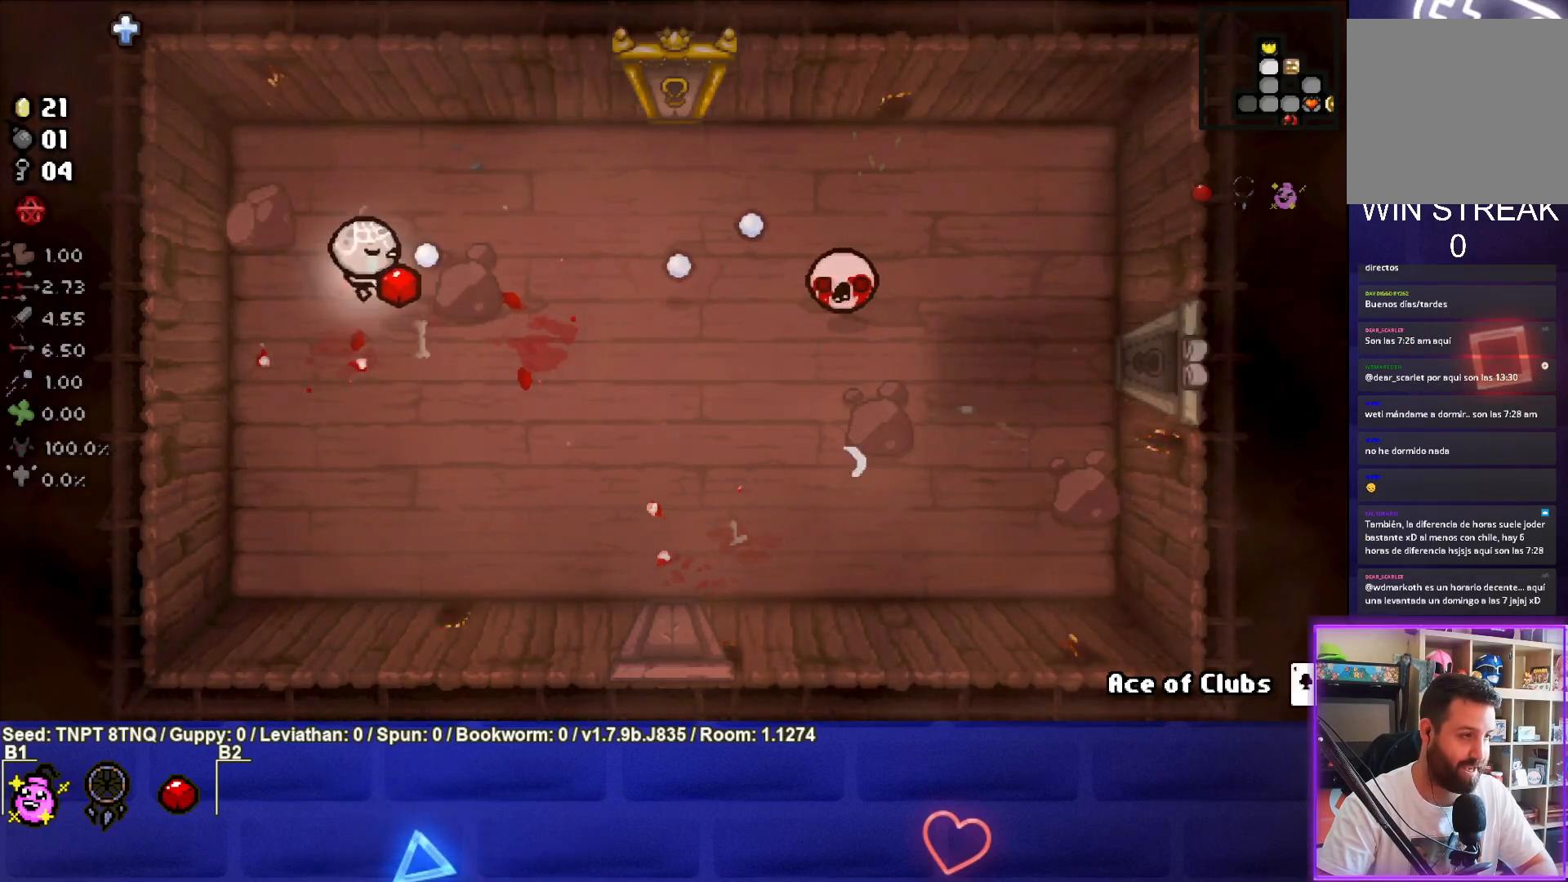
{"buttons": ["CIRCLE"], "left_stick": "down-left", "right_stick": "center", "events": [[50, "left_stick", "down"], [100, "CIRCLE", "up"], [183, "CIRCLE", "down"], [200, "left_stick", "right"], [317, "left_stick", "center"], [417, "left_stick", "down-left"]]}
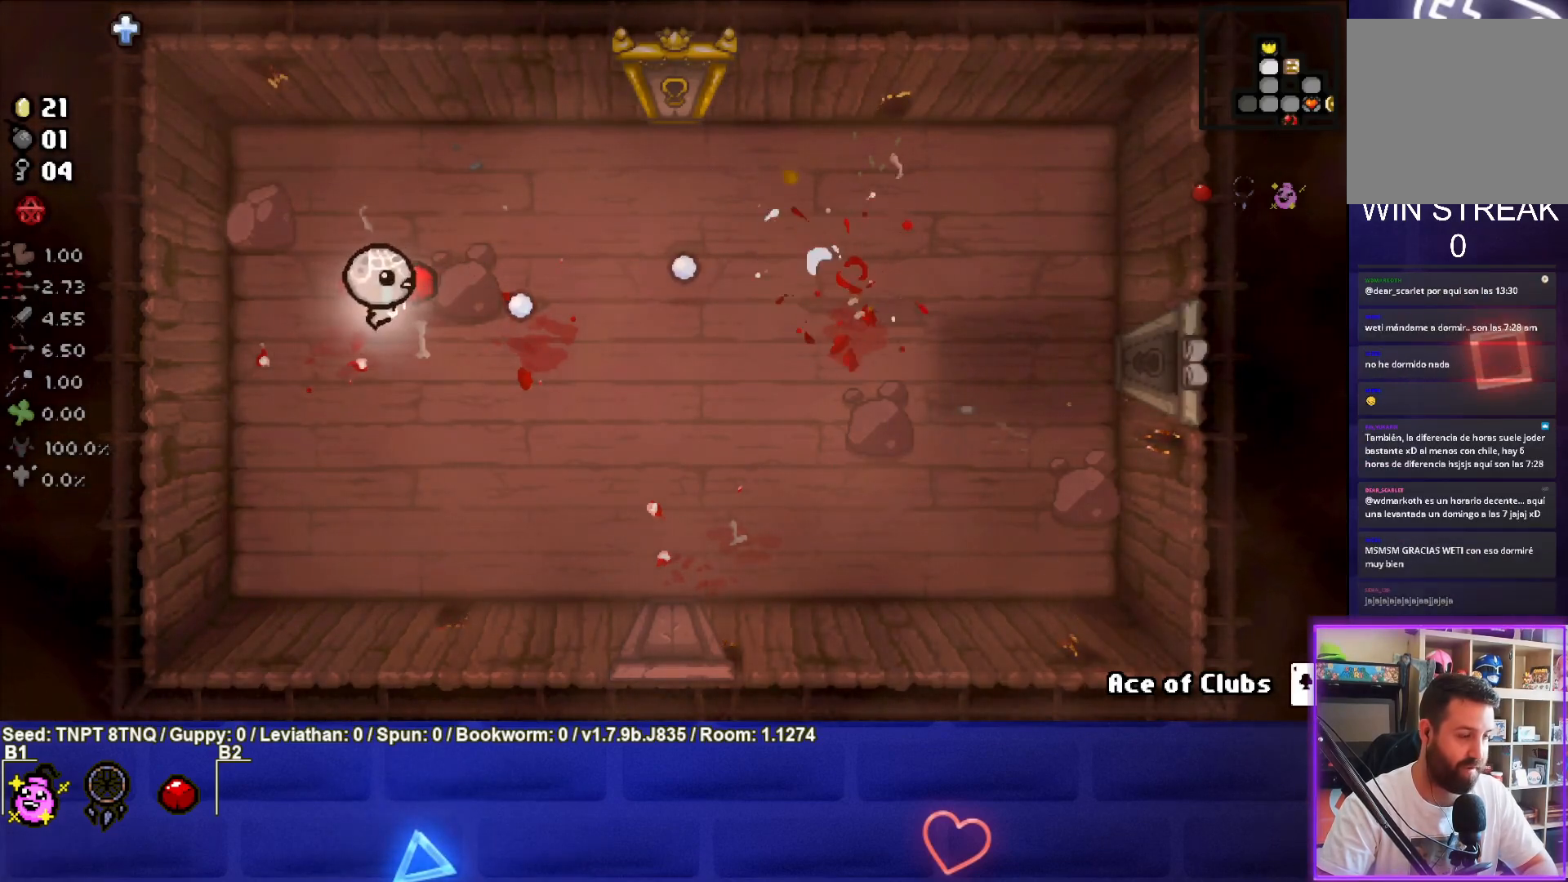
{"buttons": [], "left_stick": "center", "right_stick": "center", "events": [[17, "CIRCLE", "up"], [67, "left_stick", "down"], [250, "left_stick", "center"]]}
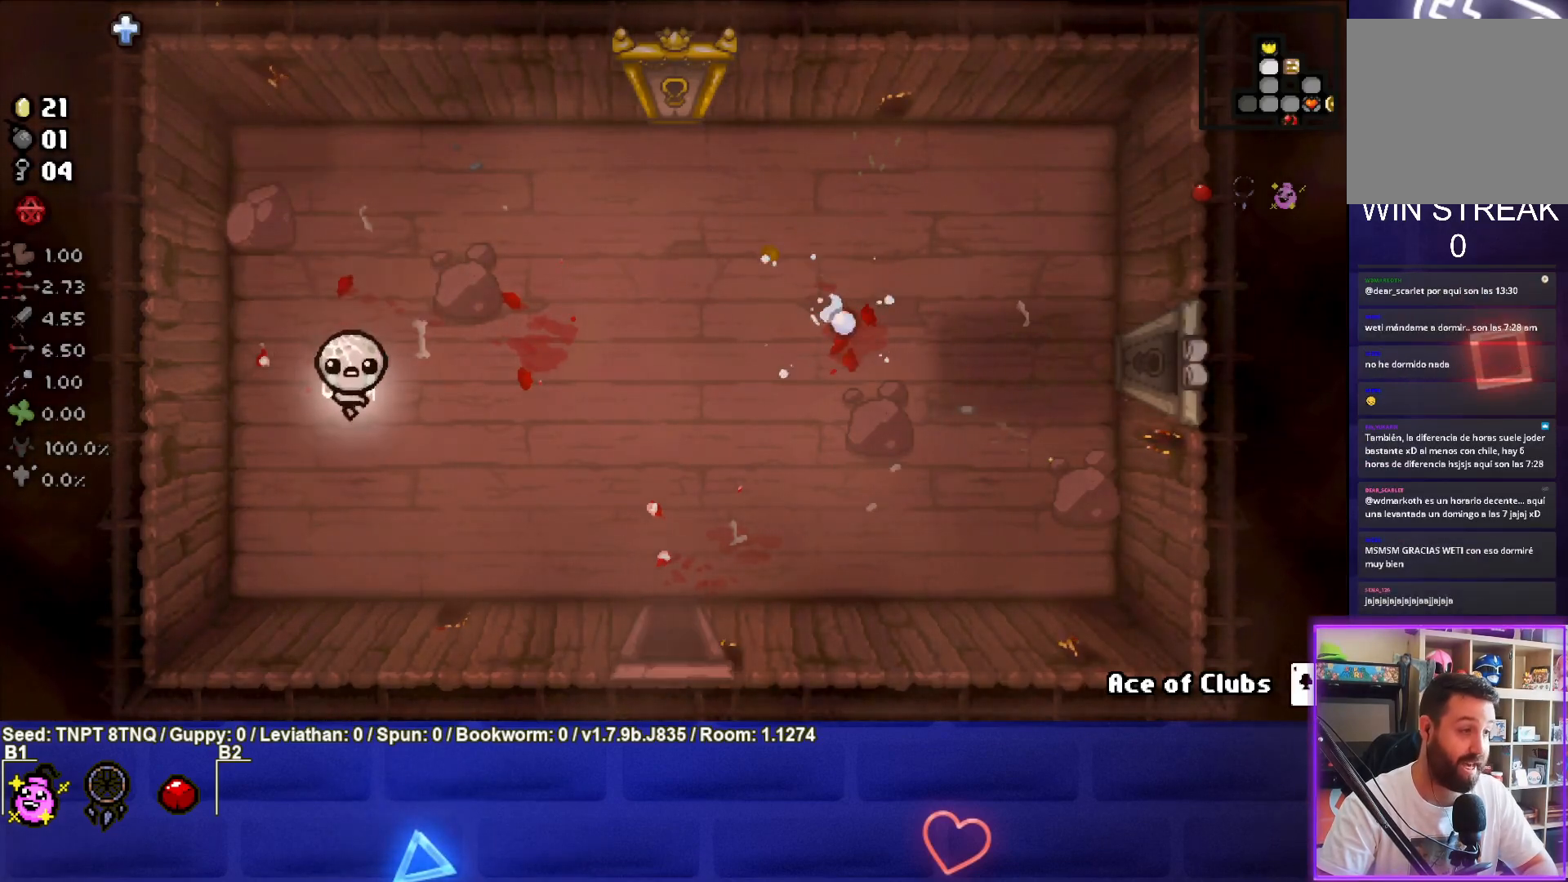
{"buttons": [], "left_stick": "right", "right_stick": "center", "events": [[50, "left_stick", "down-right"], [367, "left_stick", "right"]]}
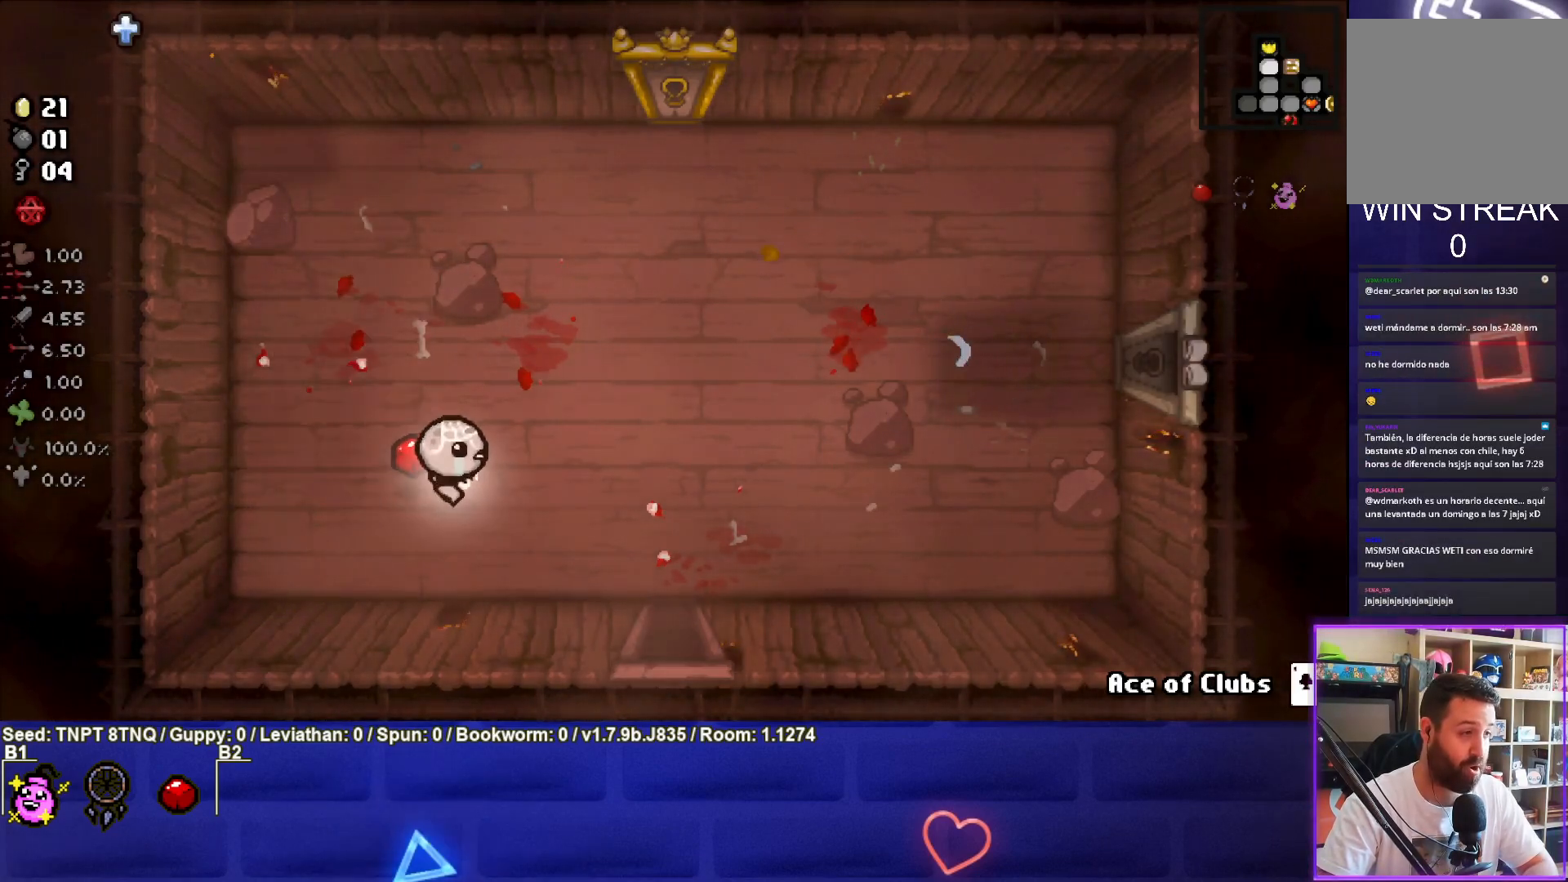
{"buttons": [], "left_stick": "up-right", "right_stick": "center", "events": [[17, "left_stick", "center"], [117, "left_stick", "right"], [267, "left_stick", "up-right"]]}
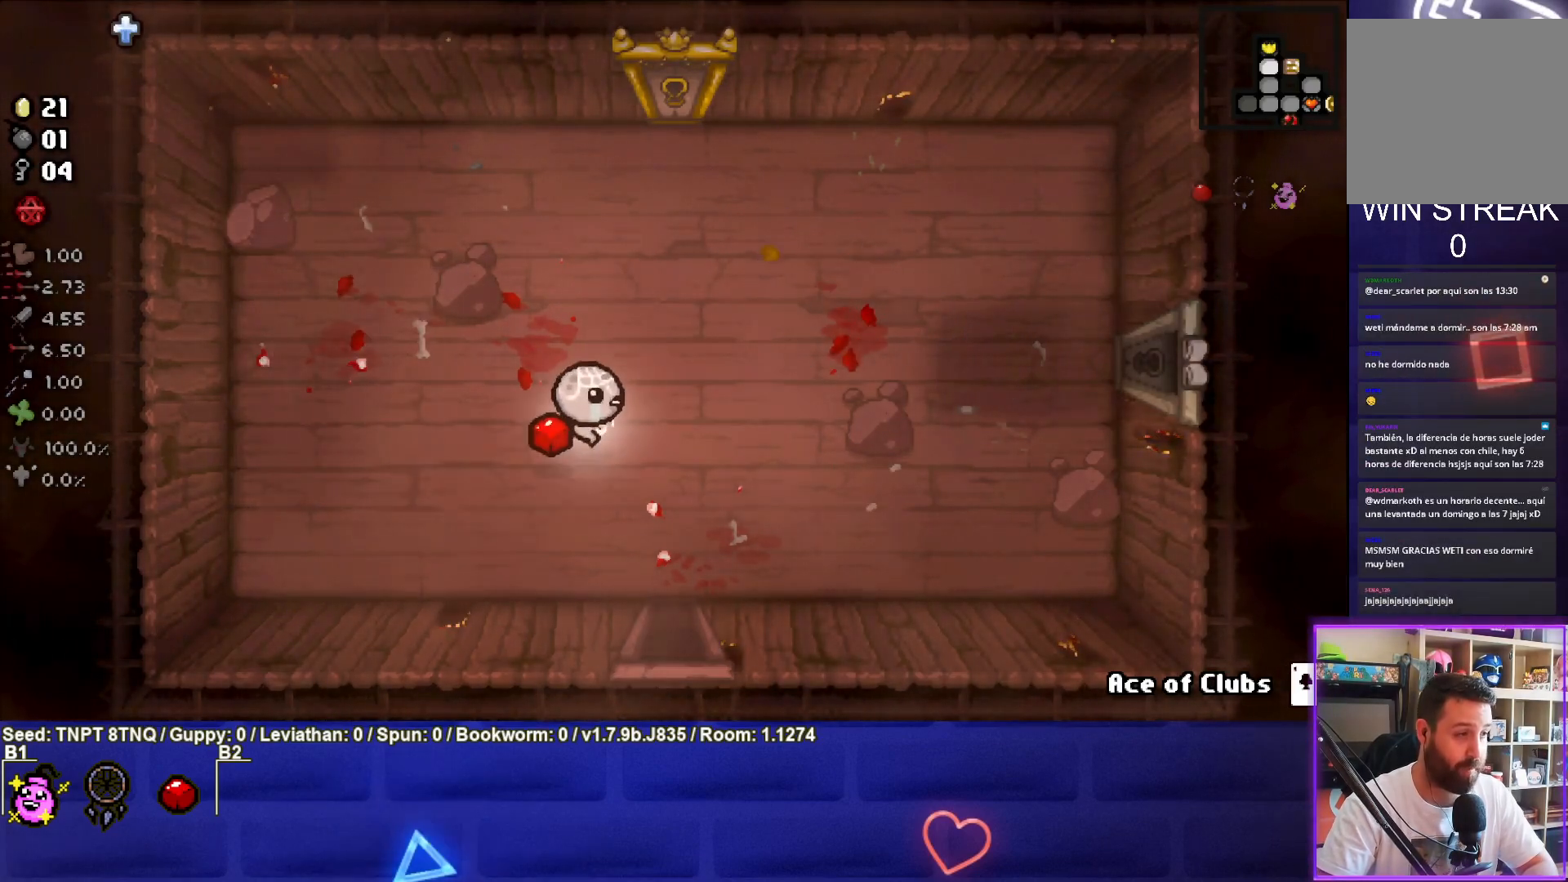
{"buttons": [], "left_stick": "up-right", "right_stick": "center", "events": [[383, "left_stick", "center"], [483, "left_stick", "up-right"]]}
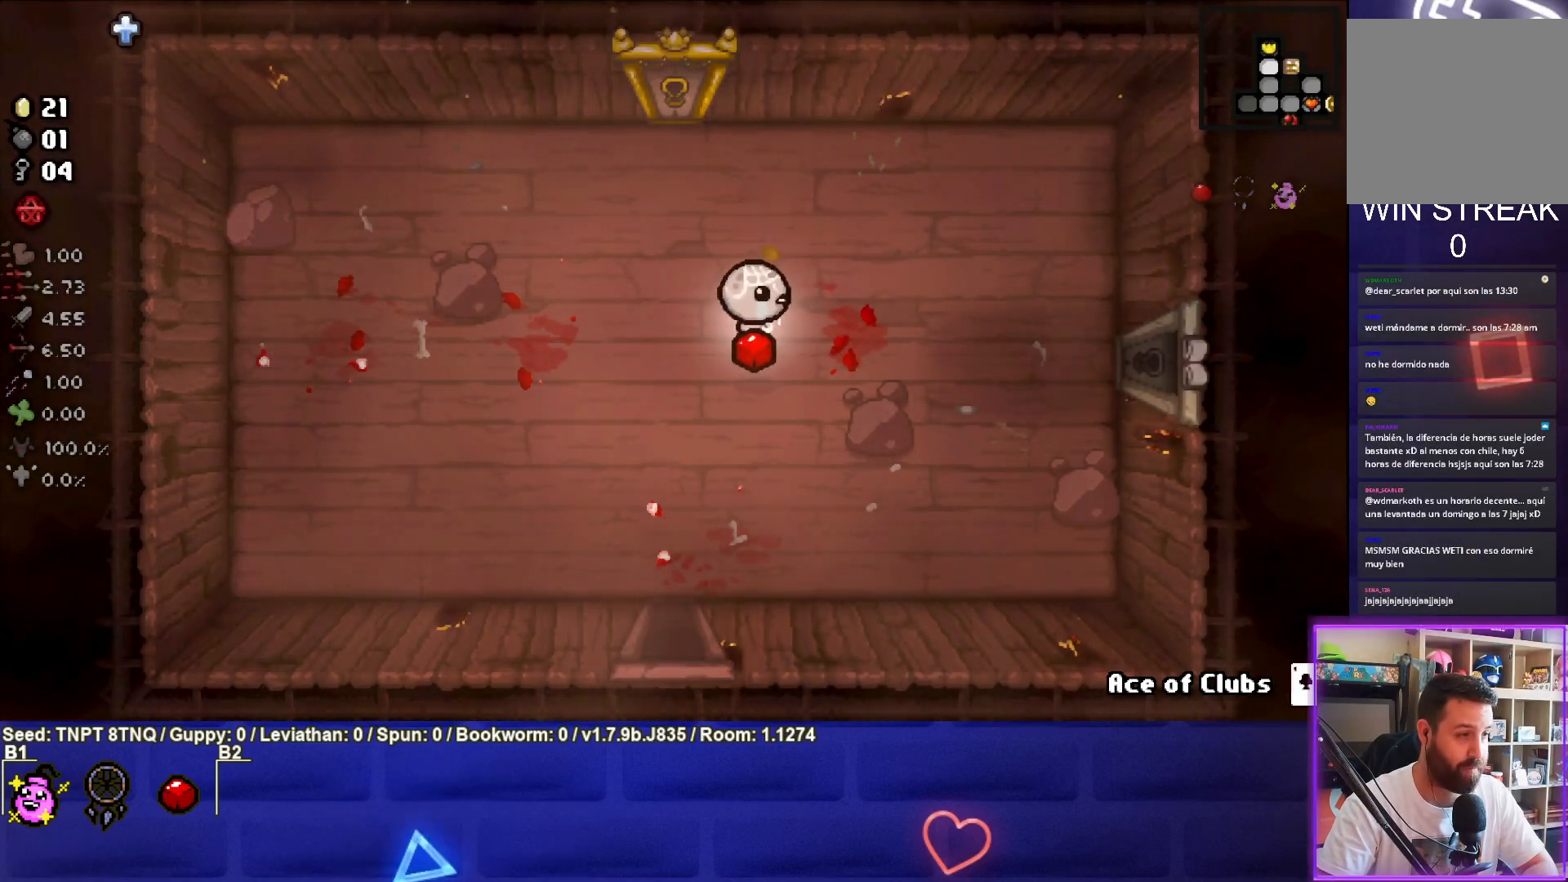
{"buttons": [], "left_stick": "down-right", "right_stick": "center", "events": [[133, "left_stick", "right"], [500, "left_stick", "down-right"]]}
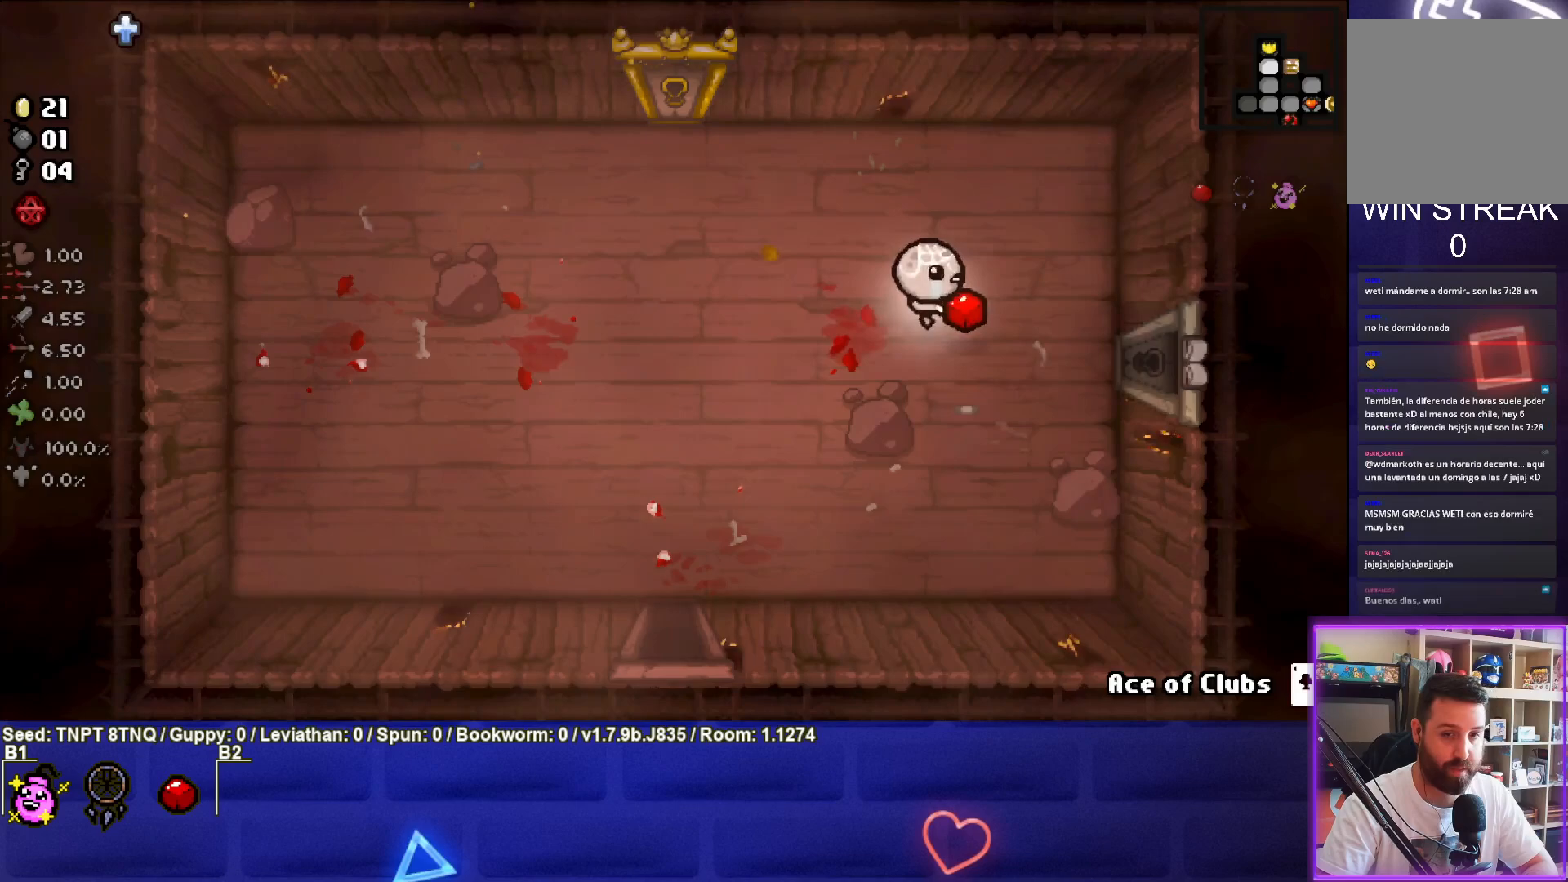
{"buttons": [], "left_stick": "right", "right_stick": "center", "events": [[133, "left_stick", "right"]]}
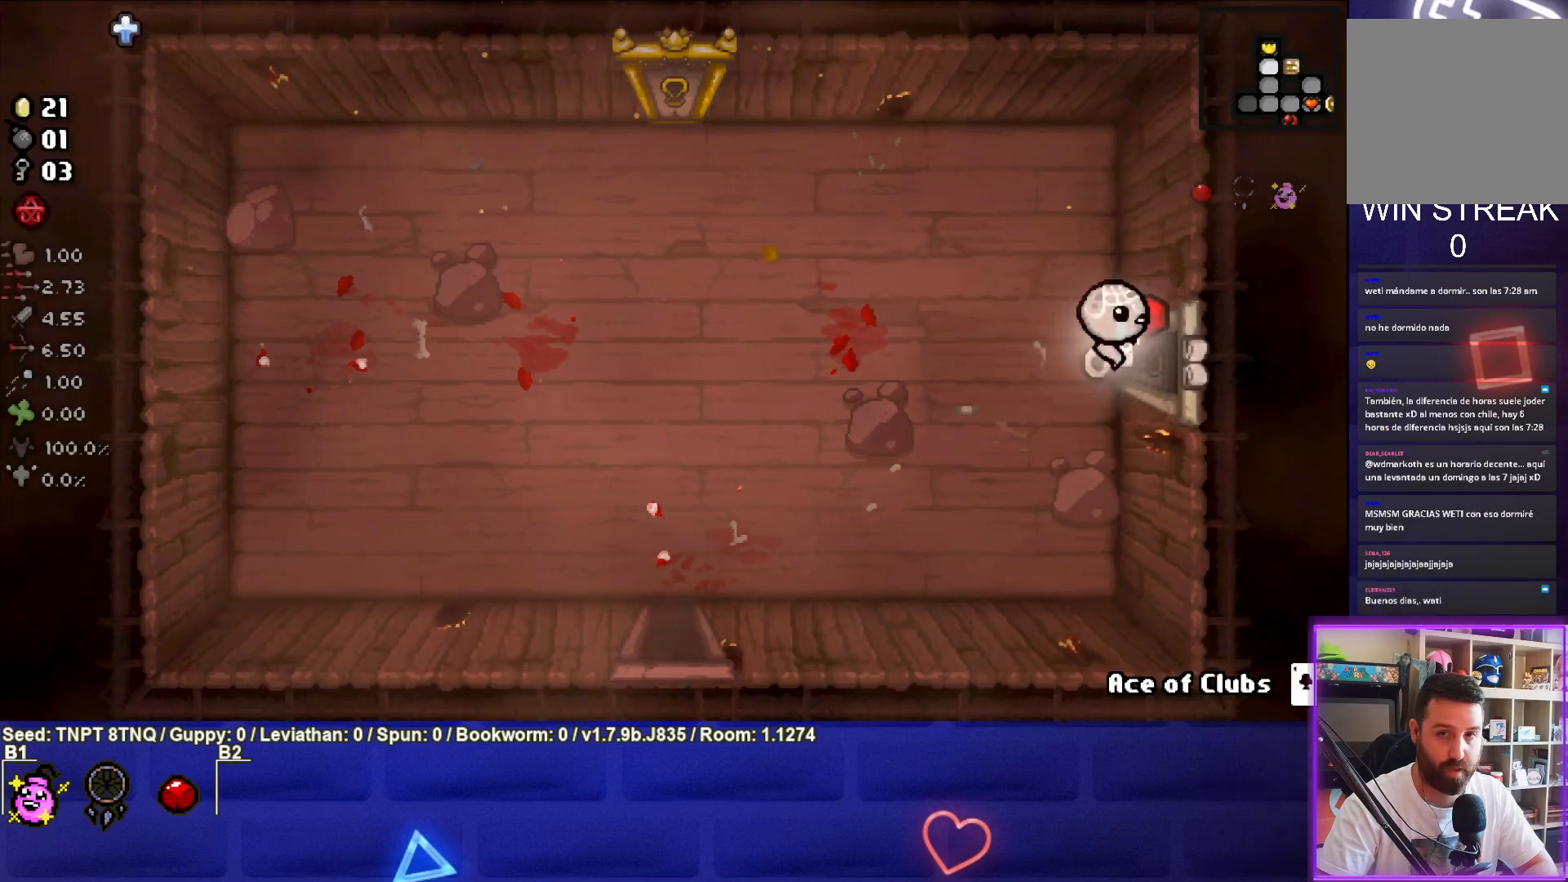
{"buttons": [], "left_stick": "center", "right_stick": "center", "events": [[117, "left_stick", "center"]]}
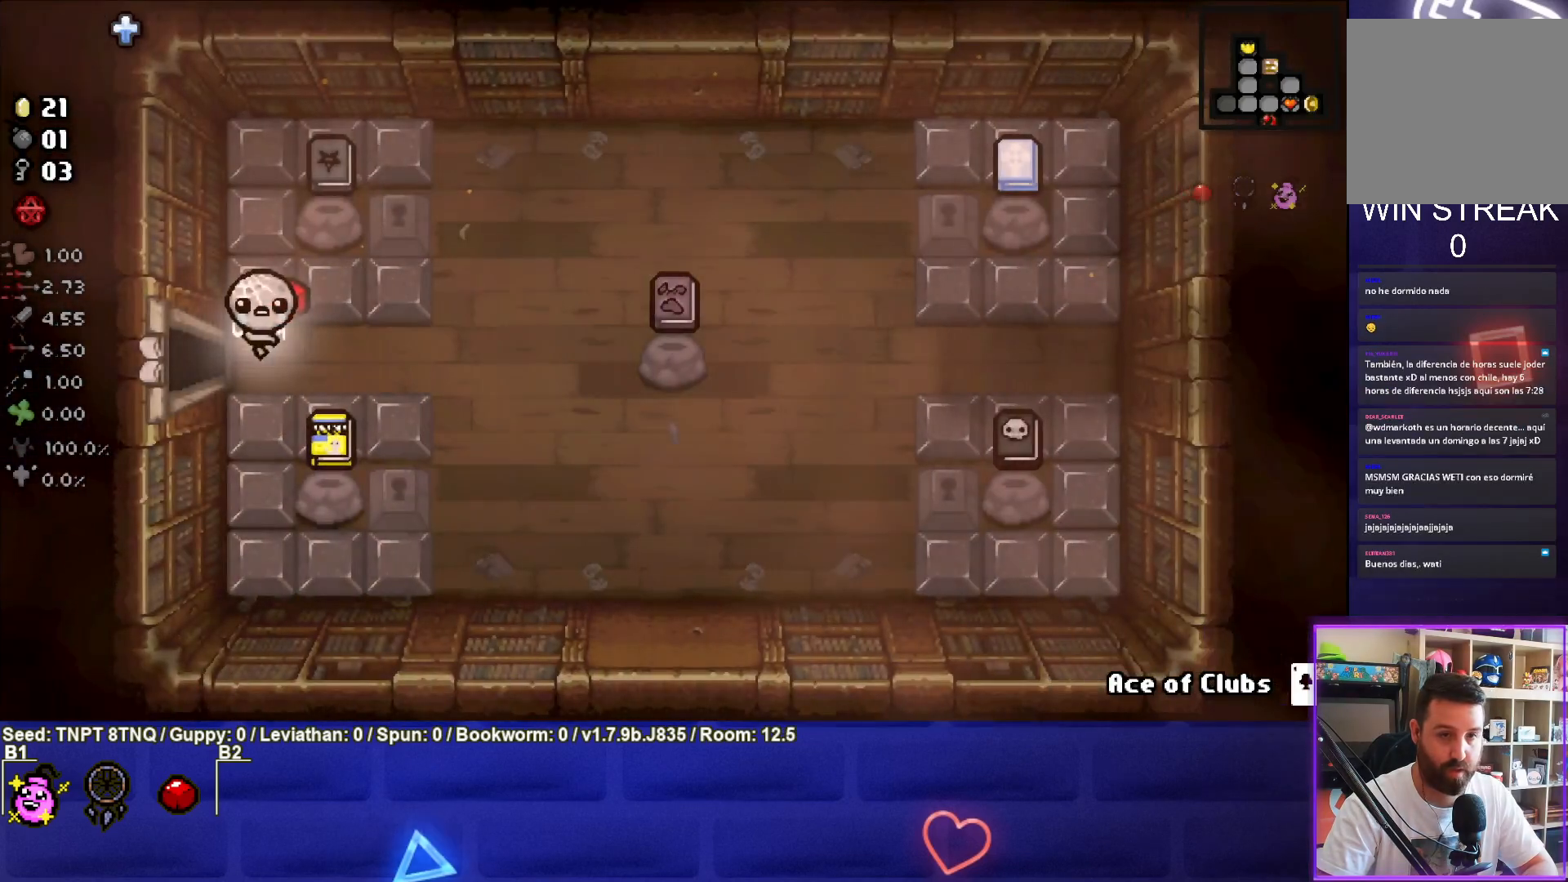
{"buttons": [], "left_stick": "center", "right_stick": "center", "events": [[267, "left_stick", "right"], [417, "left_stick", "center"]]}
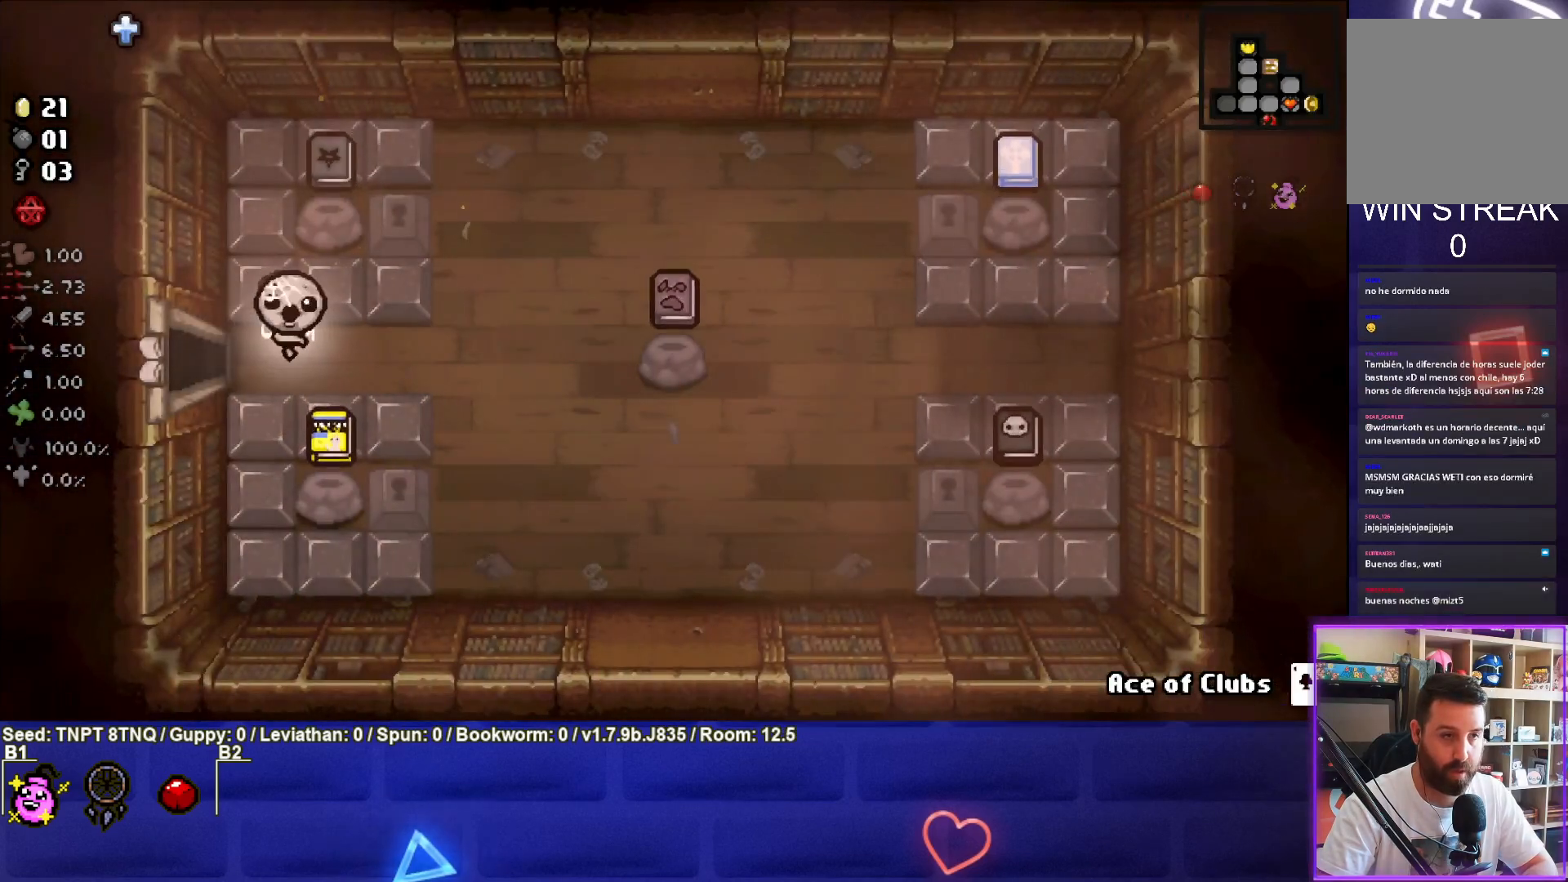
{"buttons": [], "left_stick": "center", "right_stick": "center", "events": []}
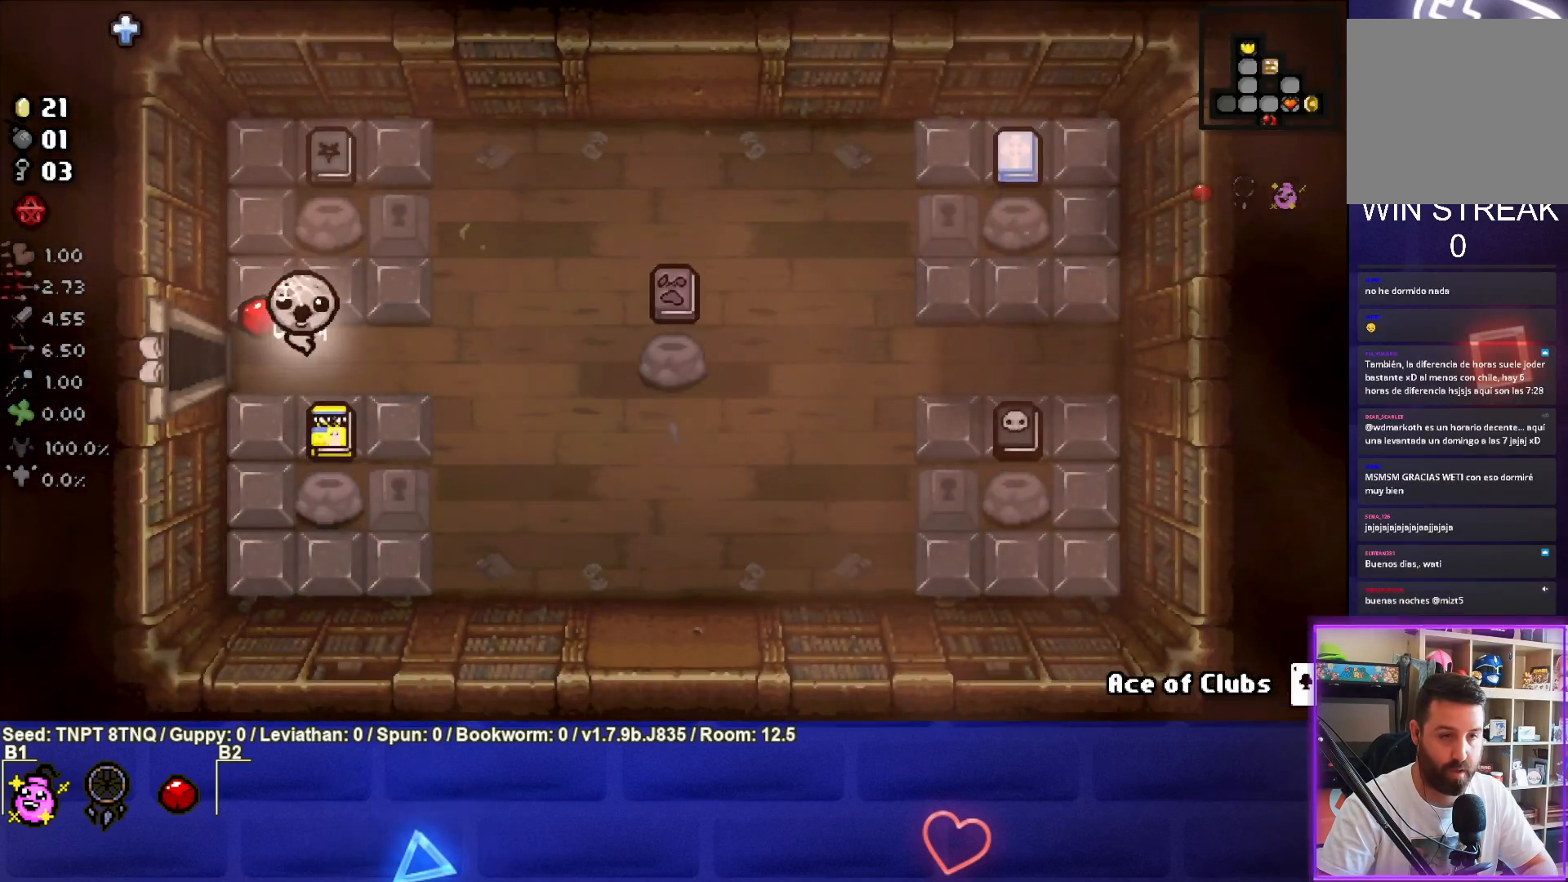
{"buttons": [], "left_stick": "up-right", "right_stick": "center", "events": [[483, "left_stick", "up-right"]]}
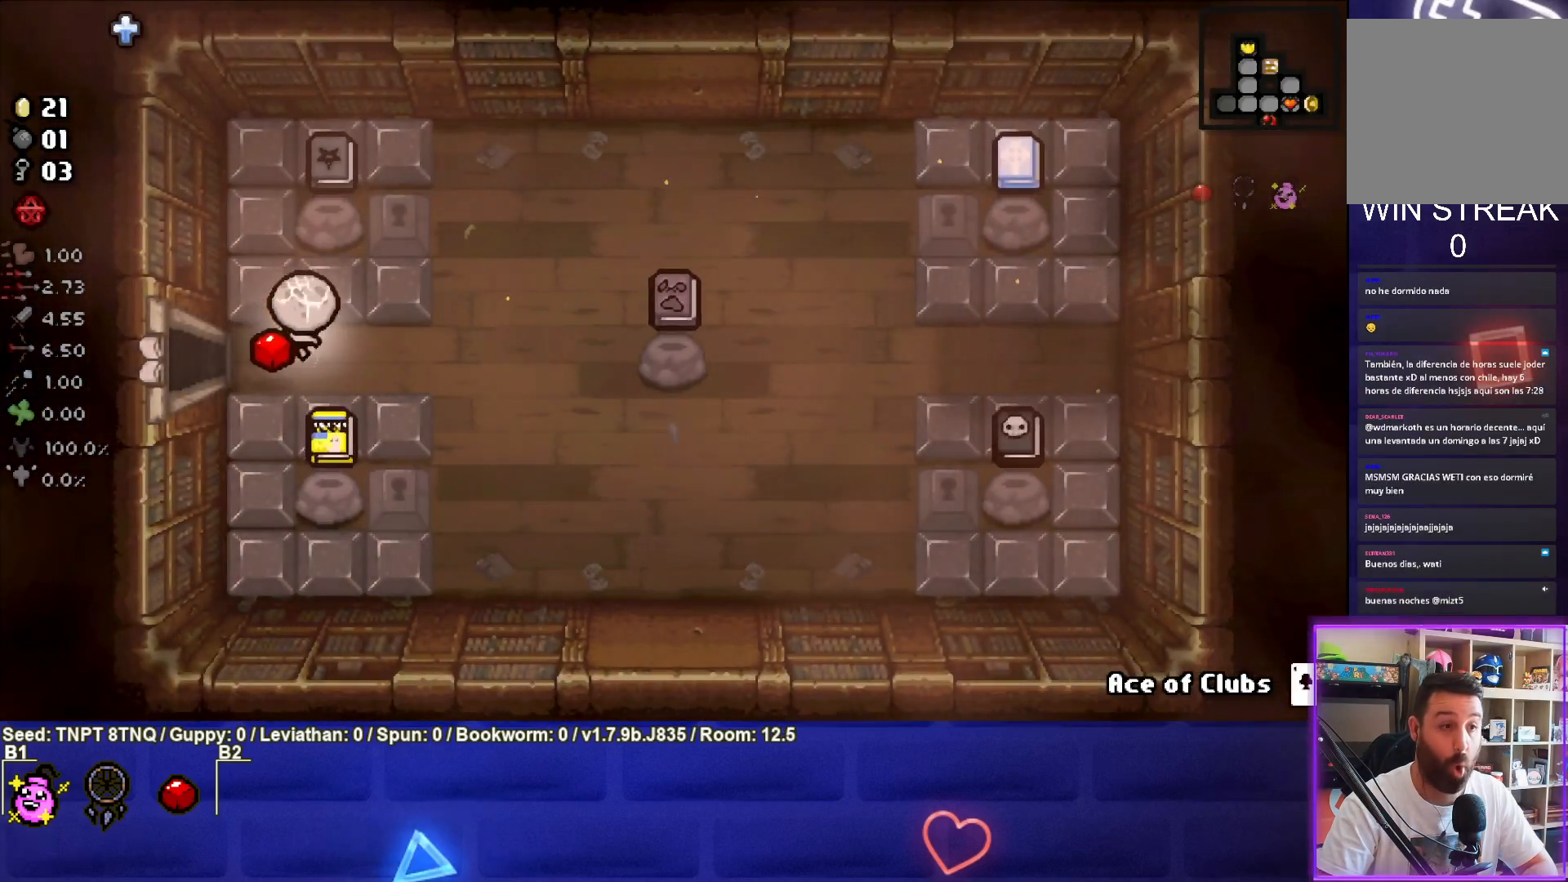
{"buttons": [], "left_stick": "down-right", "right_stick": "center", "events": [[83, "left_stick", "up"], [383, "left_stick", "center"], [467, "left_stick", "down-right"]]}
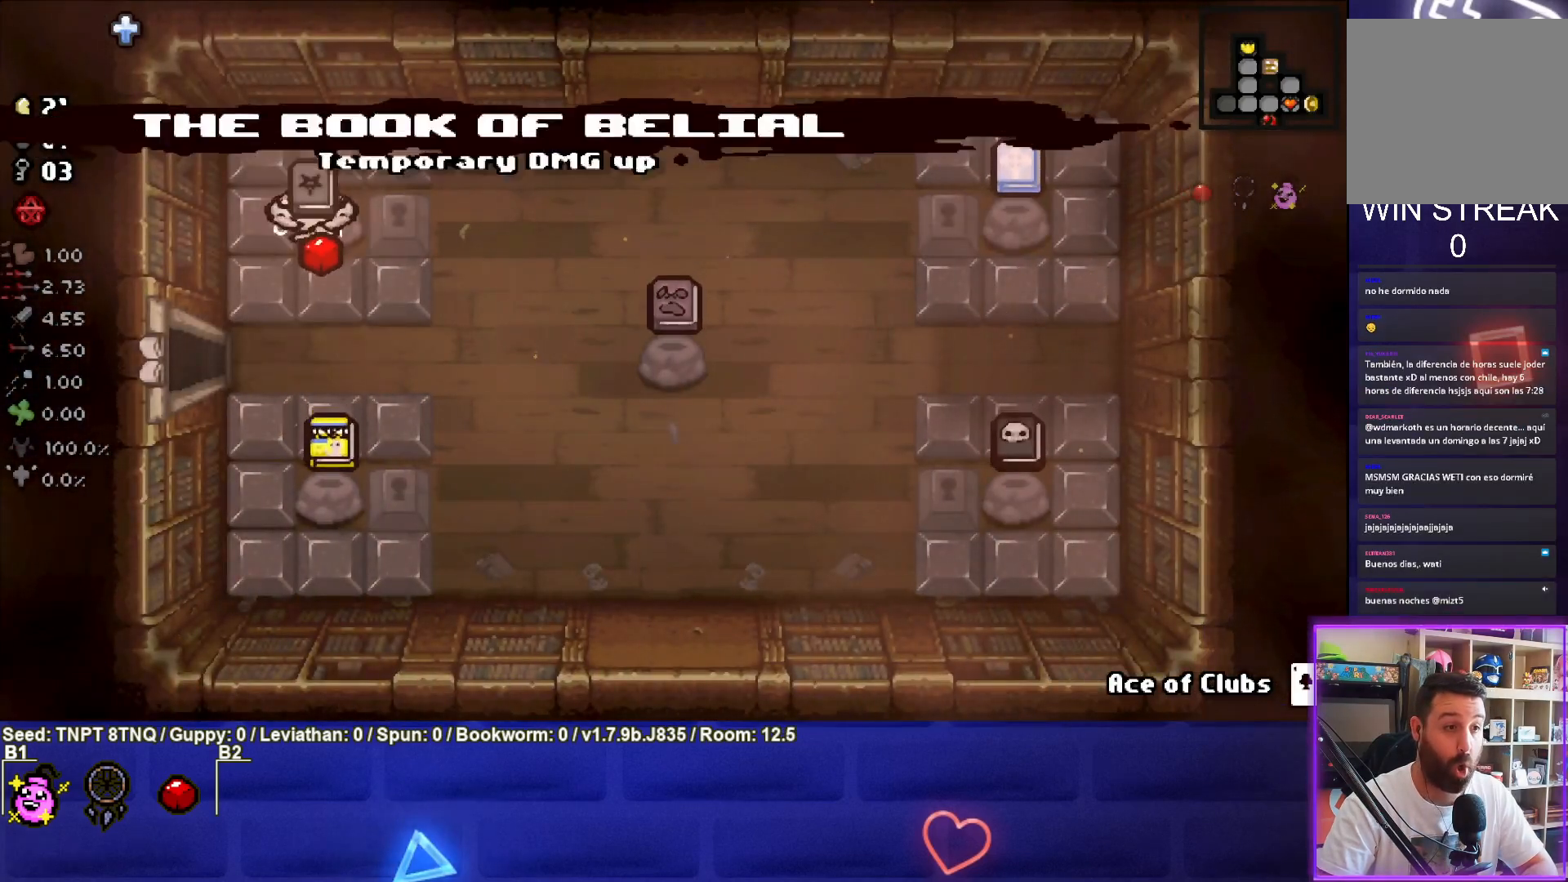
{"buttons": [], "left_stick": "center", "right_stick": "center", "events": [[333, "left_stick", "center"]]}
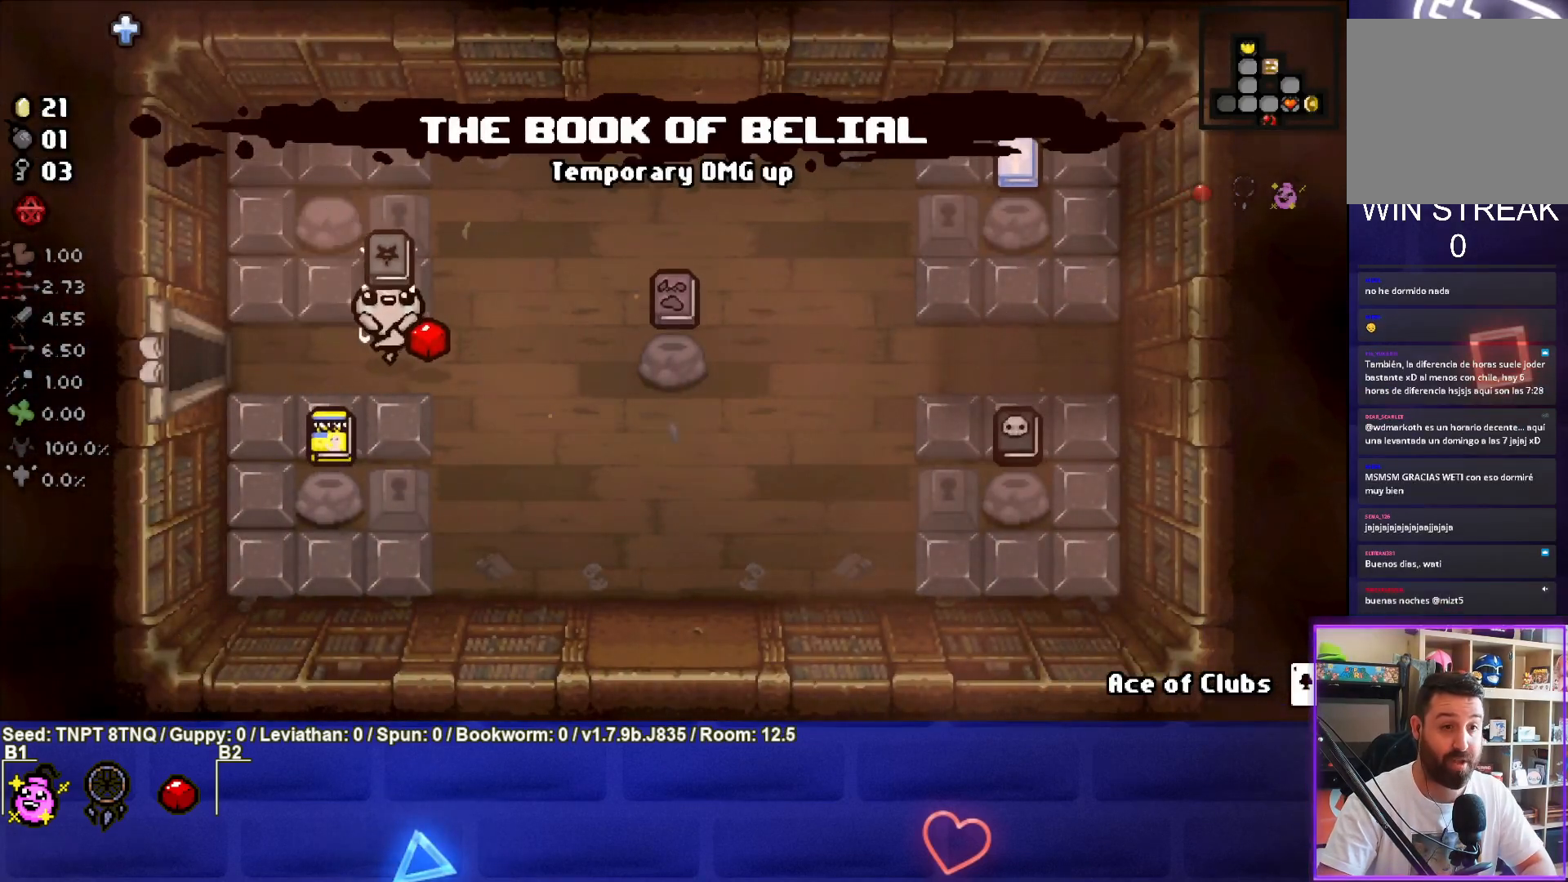
{"buttons": [], "left_stick": "up-right", "right_stick": "center", "events": [[133, "left_stick", "right"], [267, "left_stick", "up-right"]]}
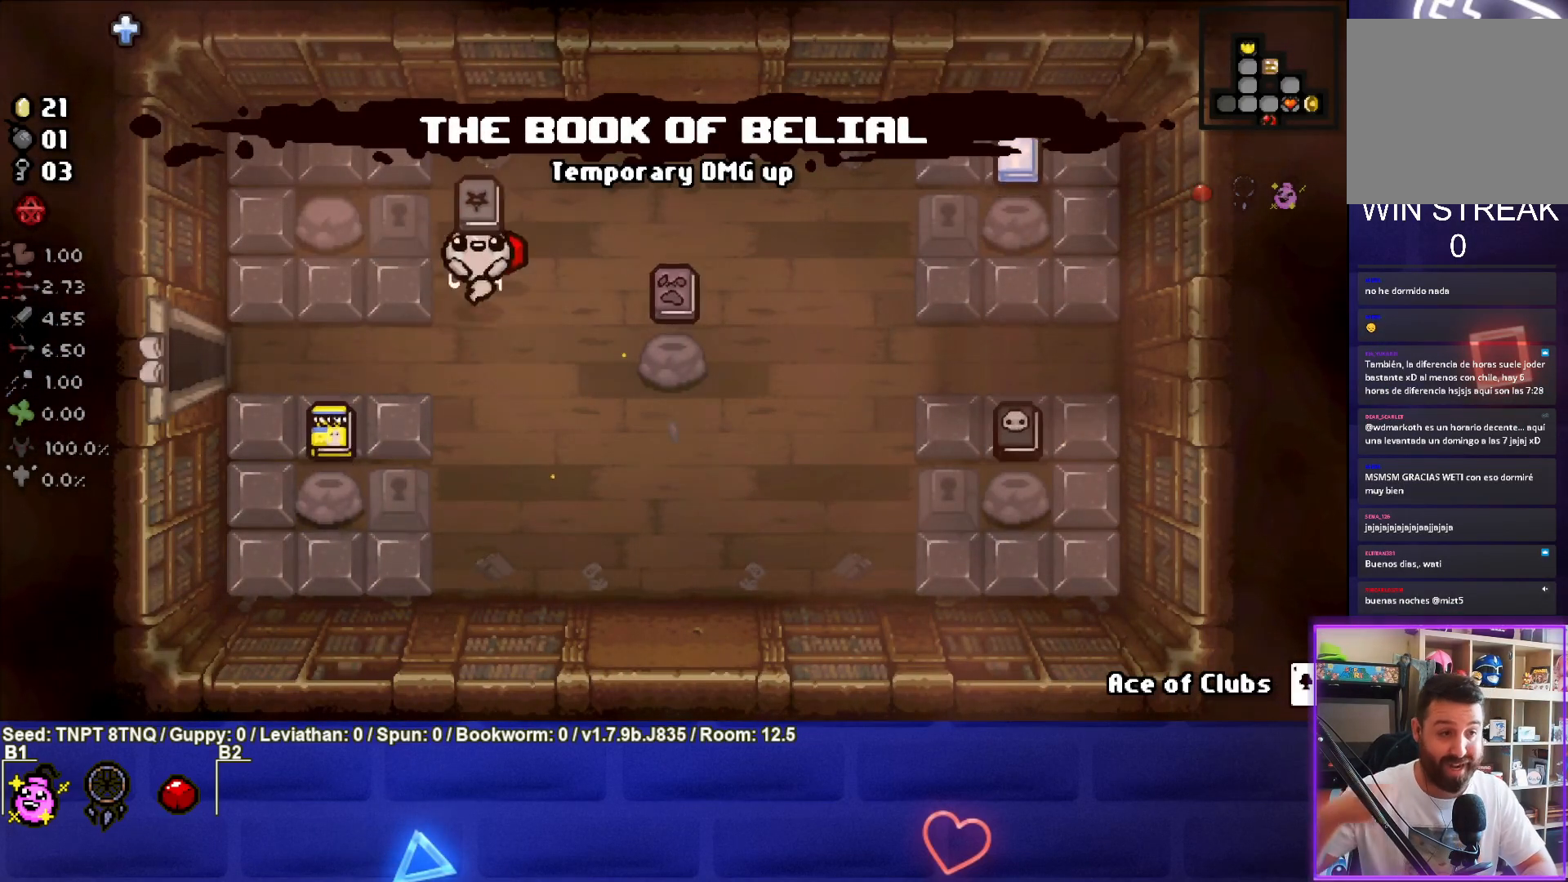
{"buttons": [], "left_stick": "up-right", "right_stick": "center", "events": []}
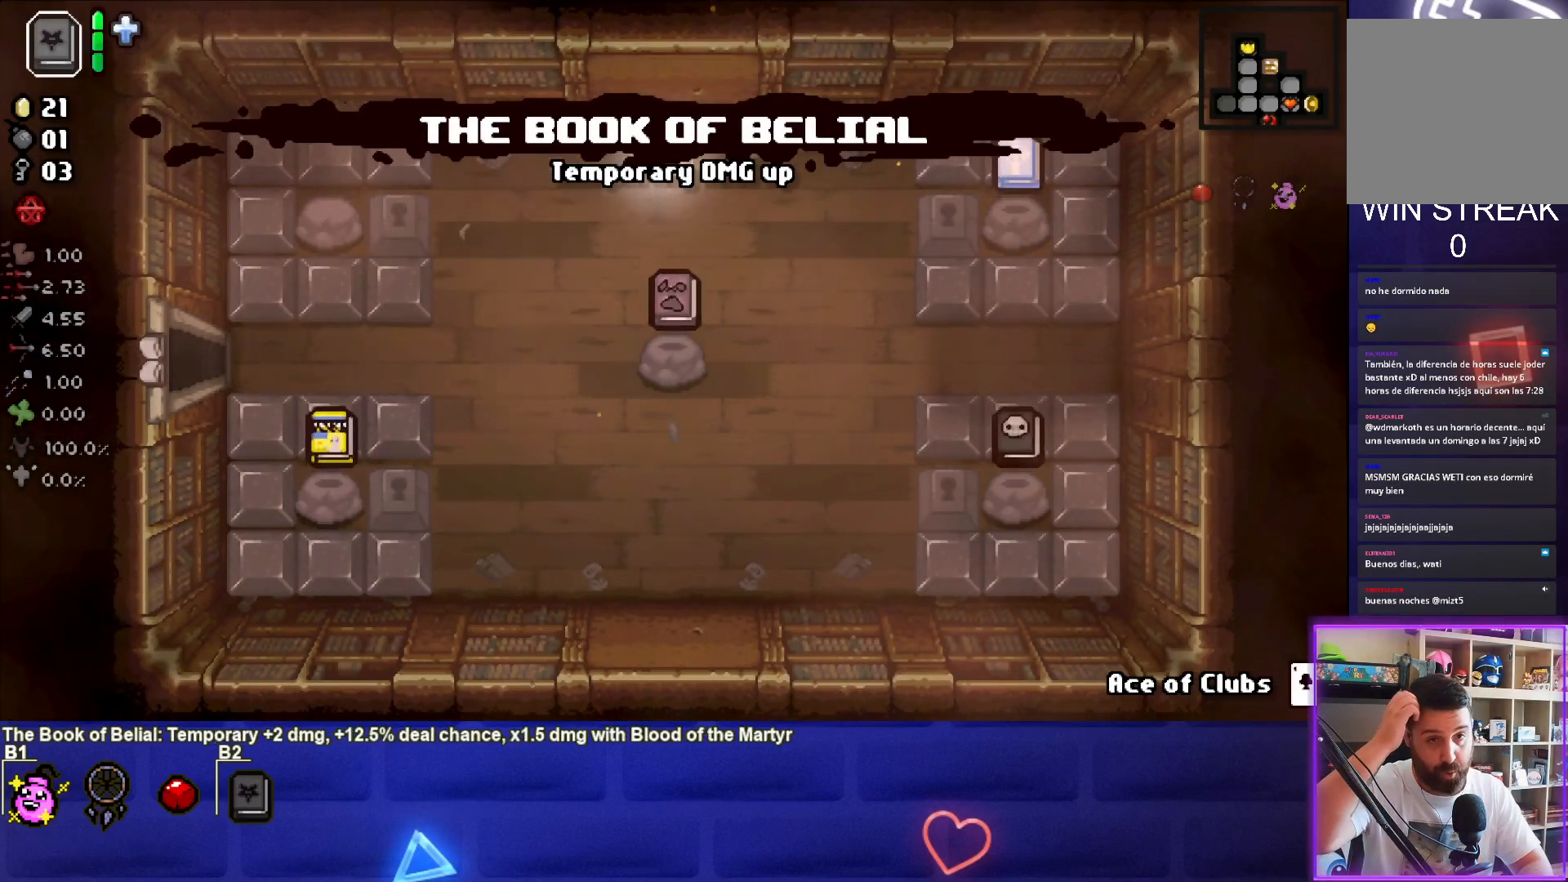
{"buttons": [], "left_stick": "right", "right_stick": "center", "events": [[283, "left_stick", "right"]]}
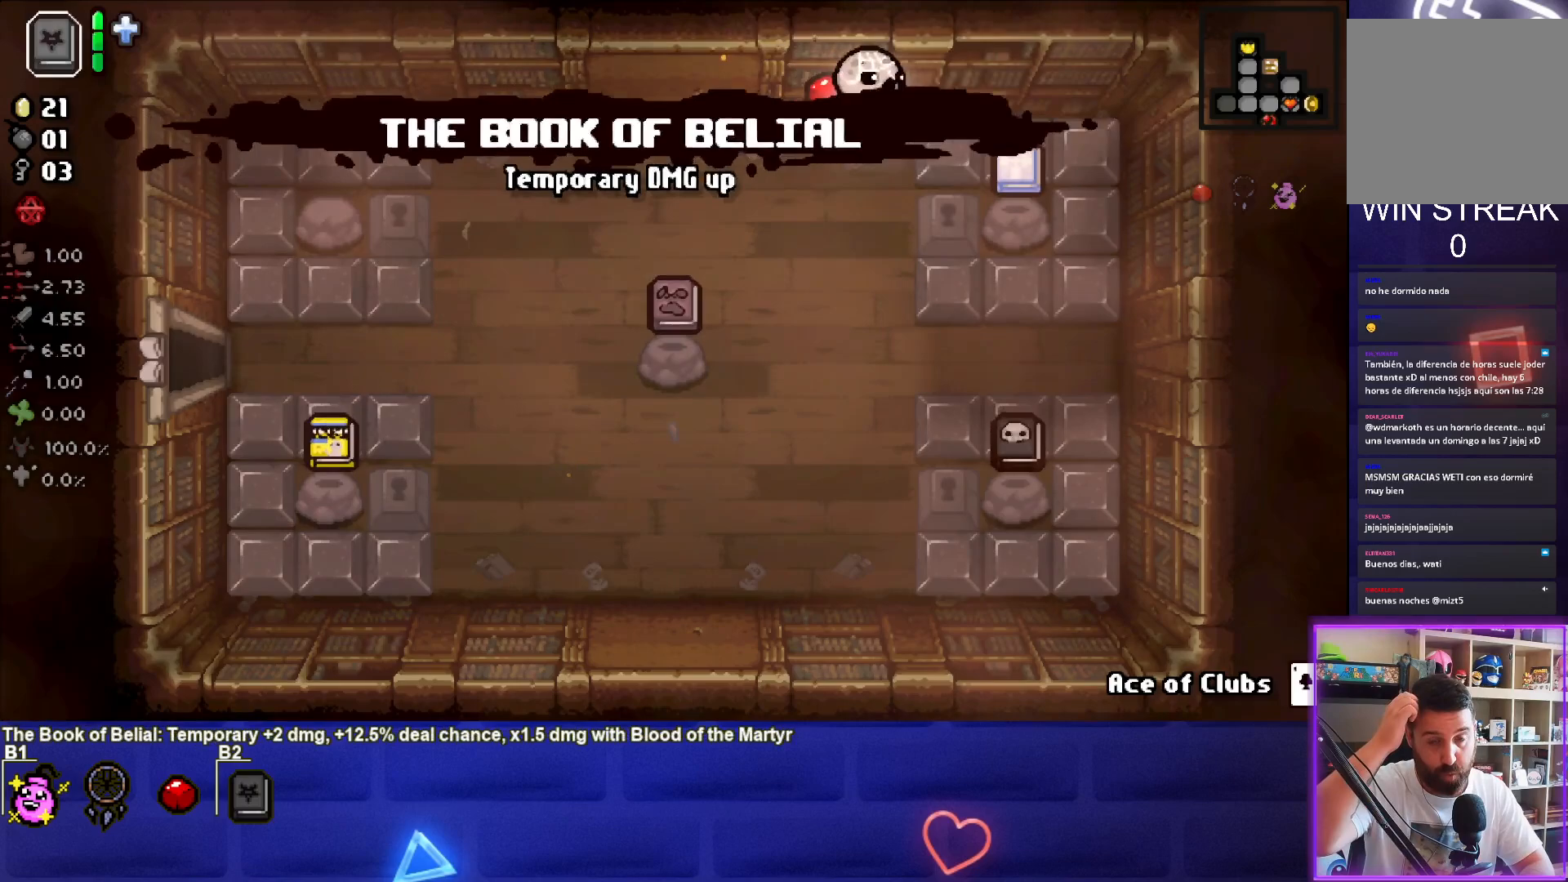
{"buttons": [], "left_stick": "up-left", "right_stick": "center", "events": [[183, "left_stick", "down-right"], [367, "left_stick", "center"], [450, "left_stick", "up-left"]]}
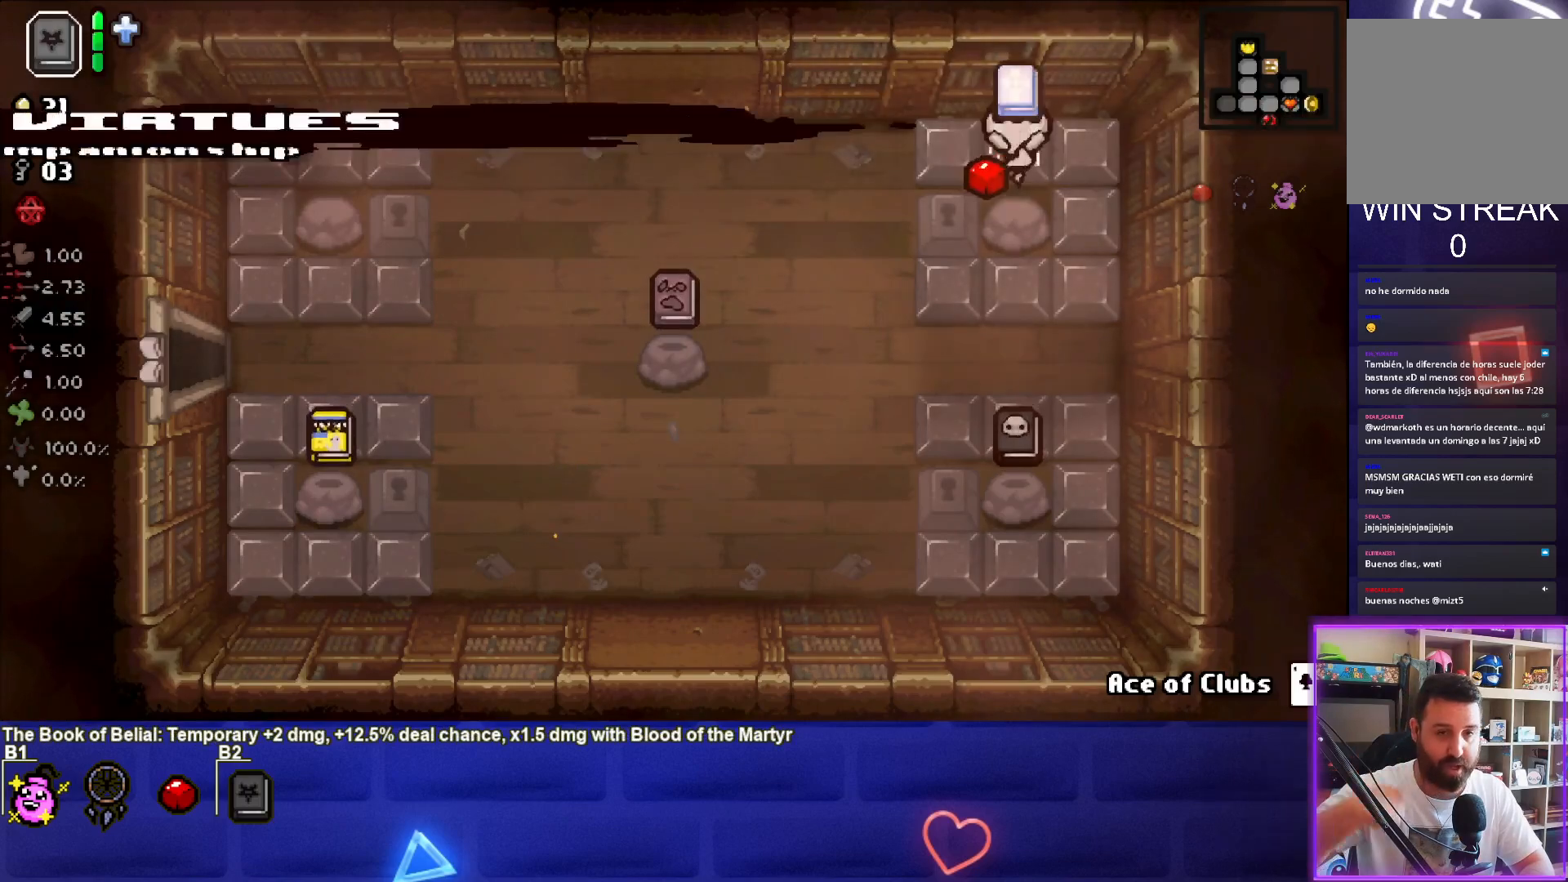
{"buttons": [], "left_stick": "left", "right_stick": "center", "events": [[200, "left_stick", "left"]]}
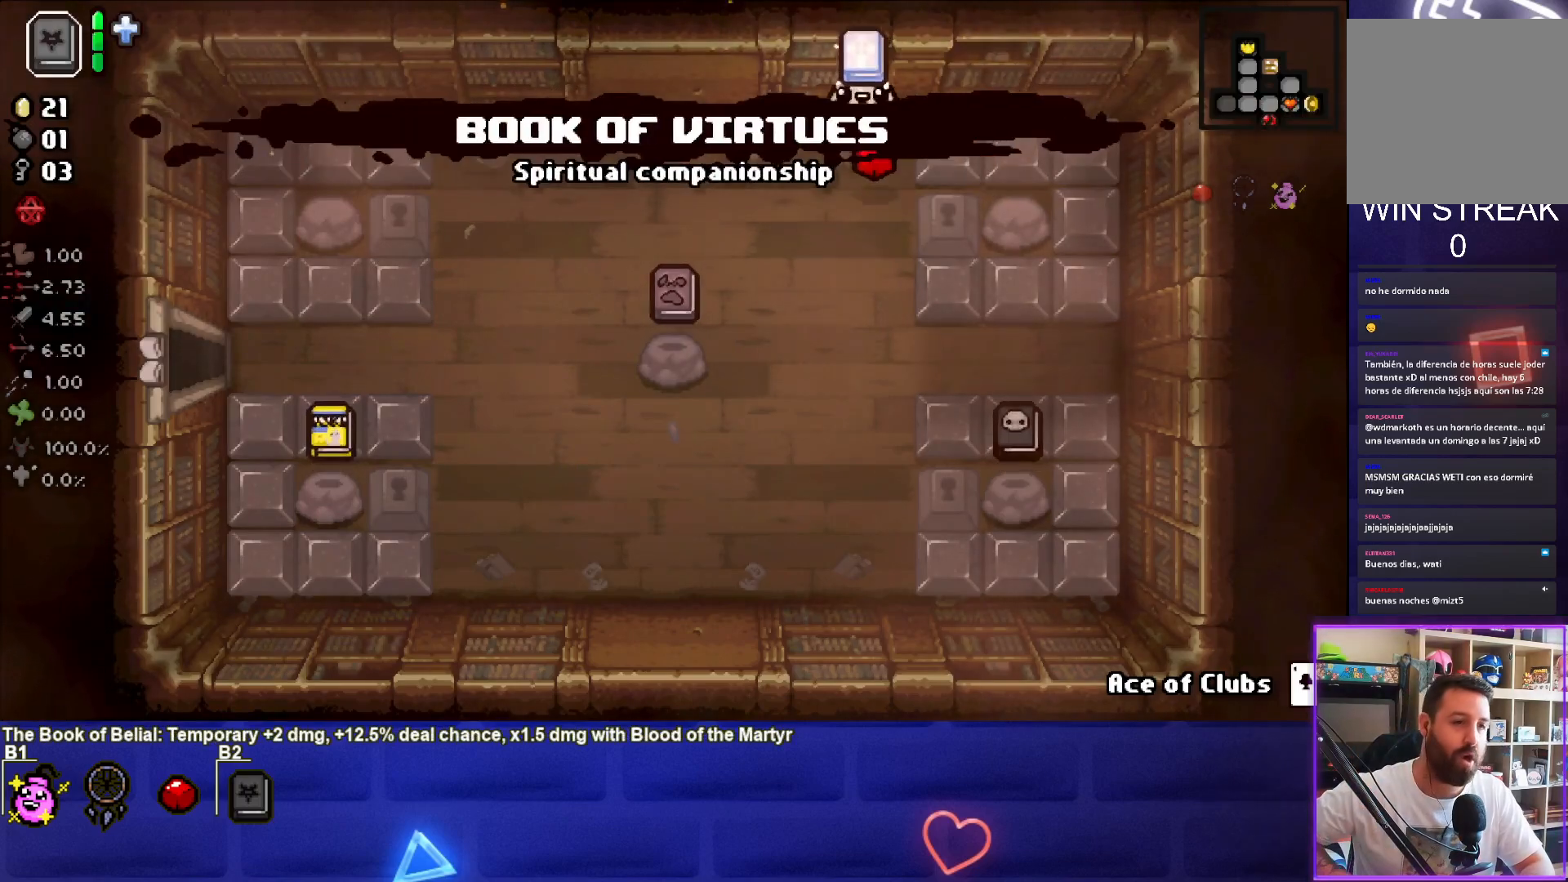
{"buttons": [], "left_stick": "down-left", "right_stick": "center", "events": [[33, "left_stick", "center"], [317, "left_stick", "down-left"]]}
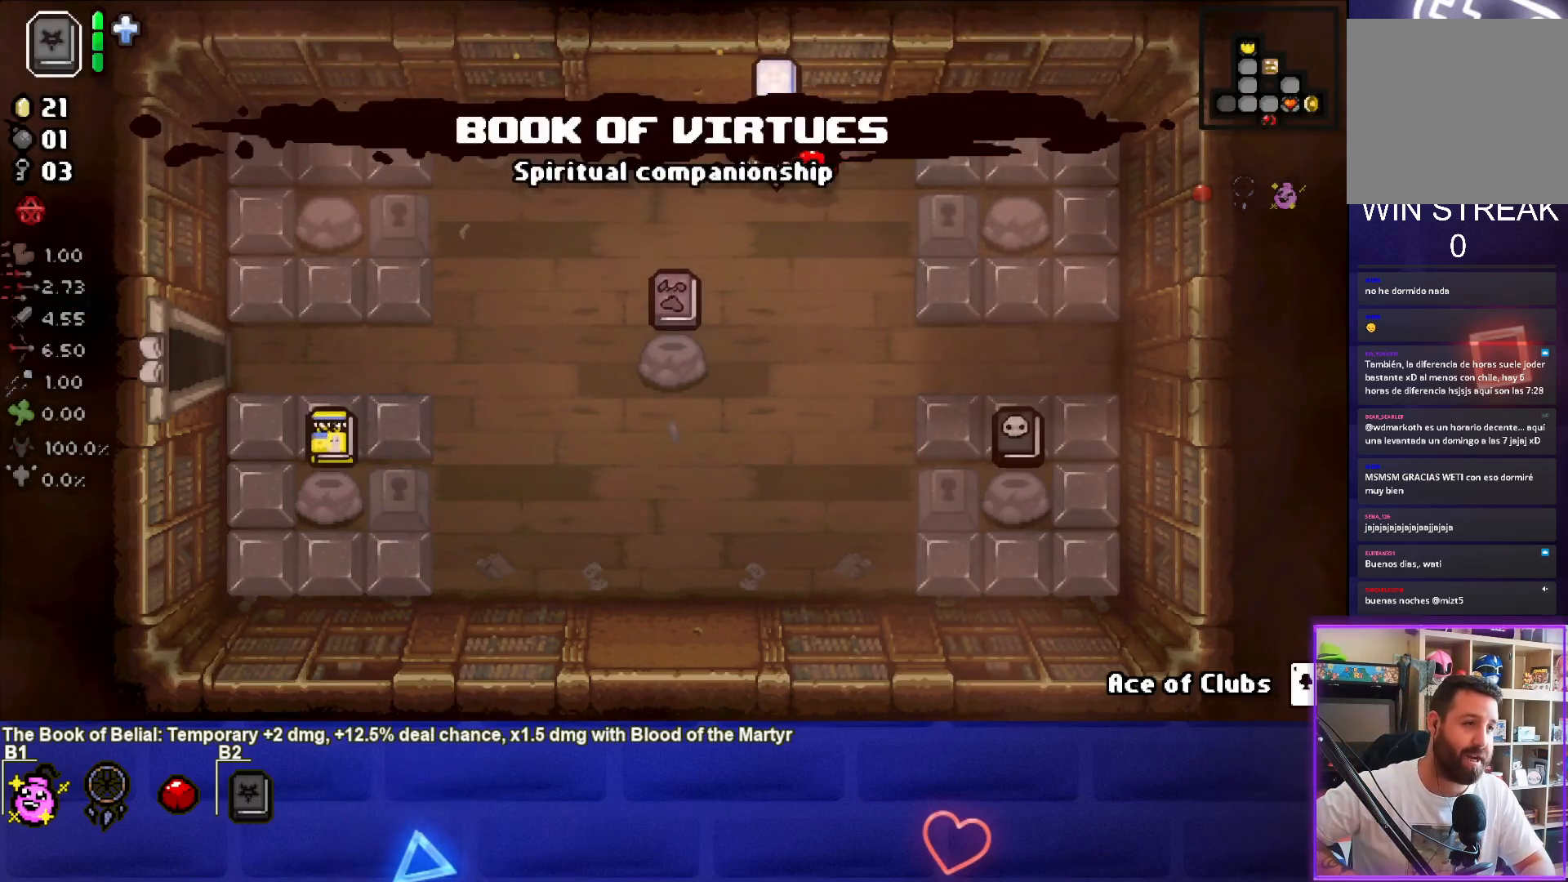
{"buttons": [], "left_stick": "center", "right_stick": "center", "events": [[17, "left_stick", "center"], [133, "left_stick", "down-left"], [367, "left_stick", "center"]]}
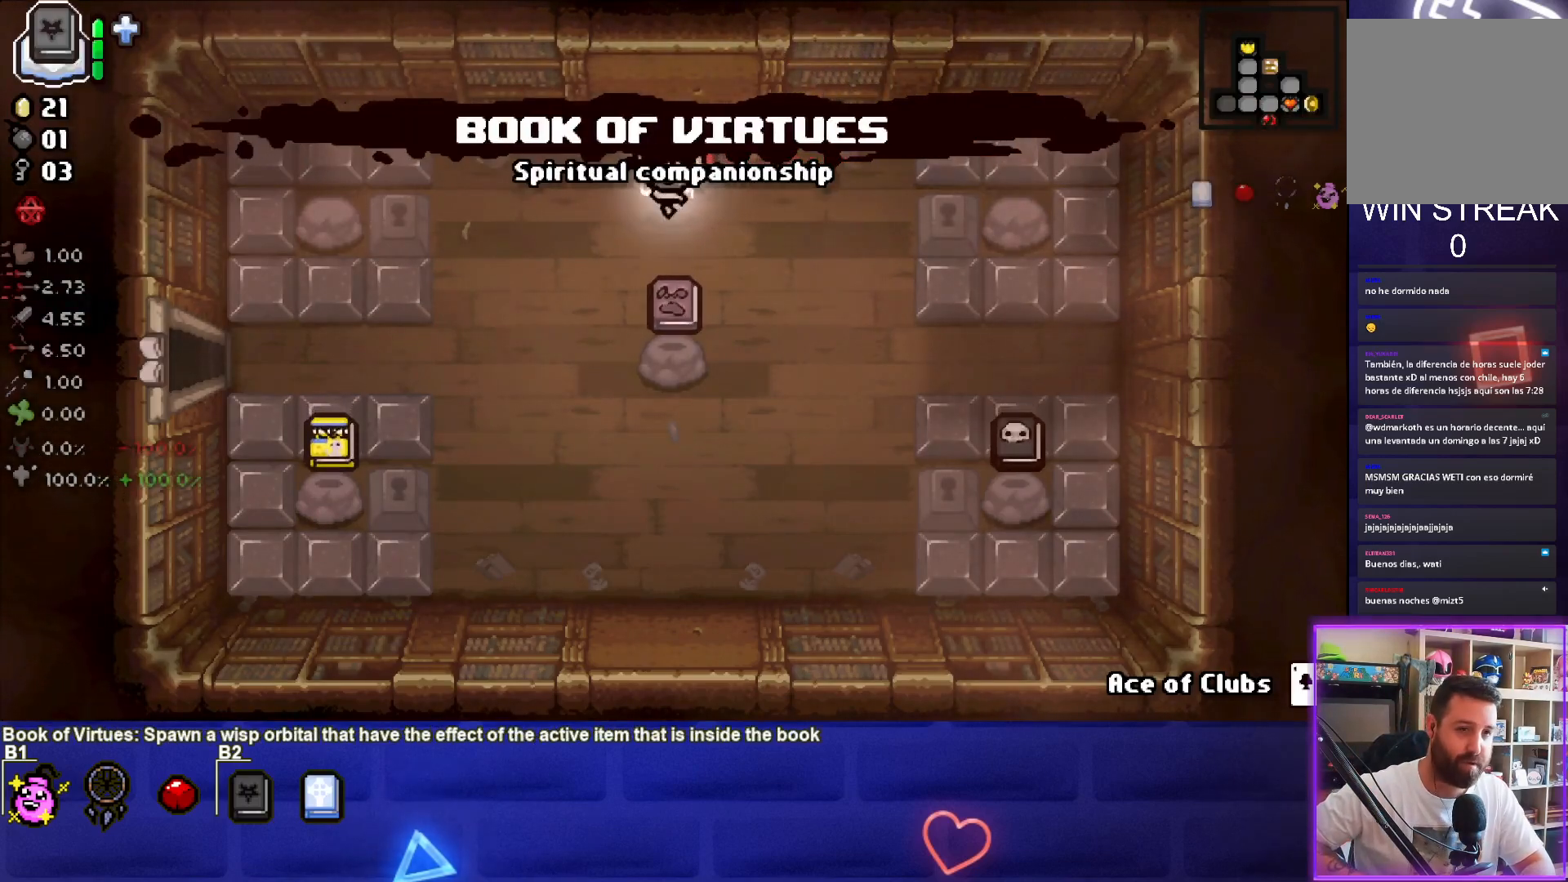
{"buttons": [], "left_stick": "center", "right_stick": "center", "events": [[33, "L2", "down"], [183, "L2", "up"]]}
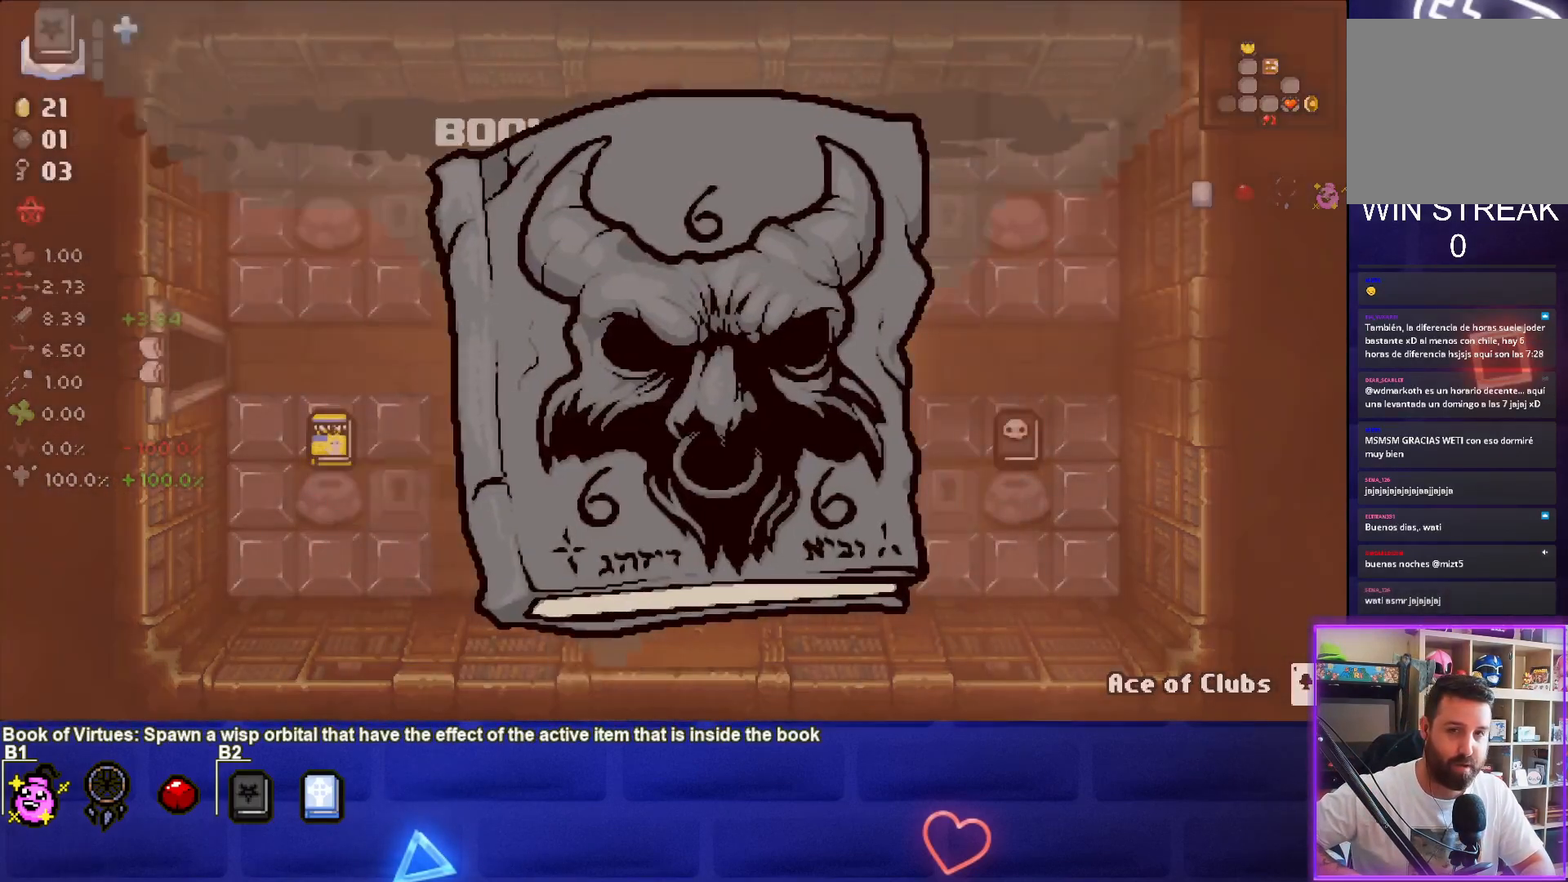
{"buttons": [], "left_stick": "center", "right_stick": "center", "events": []}